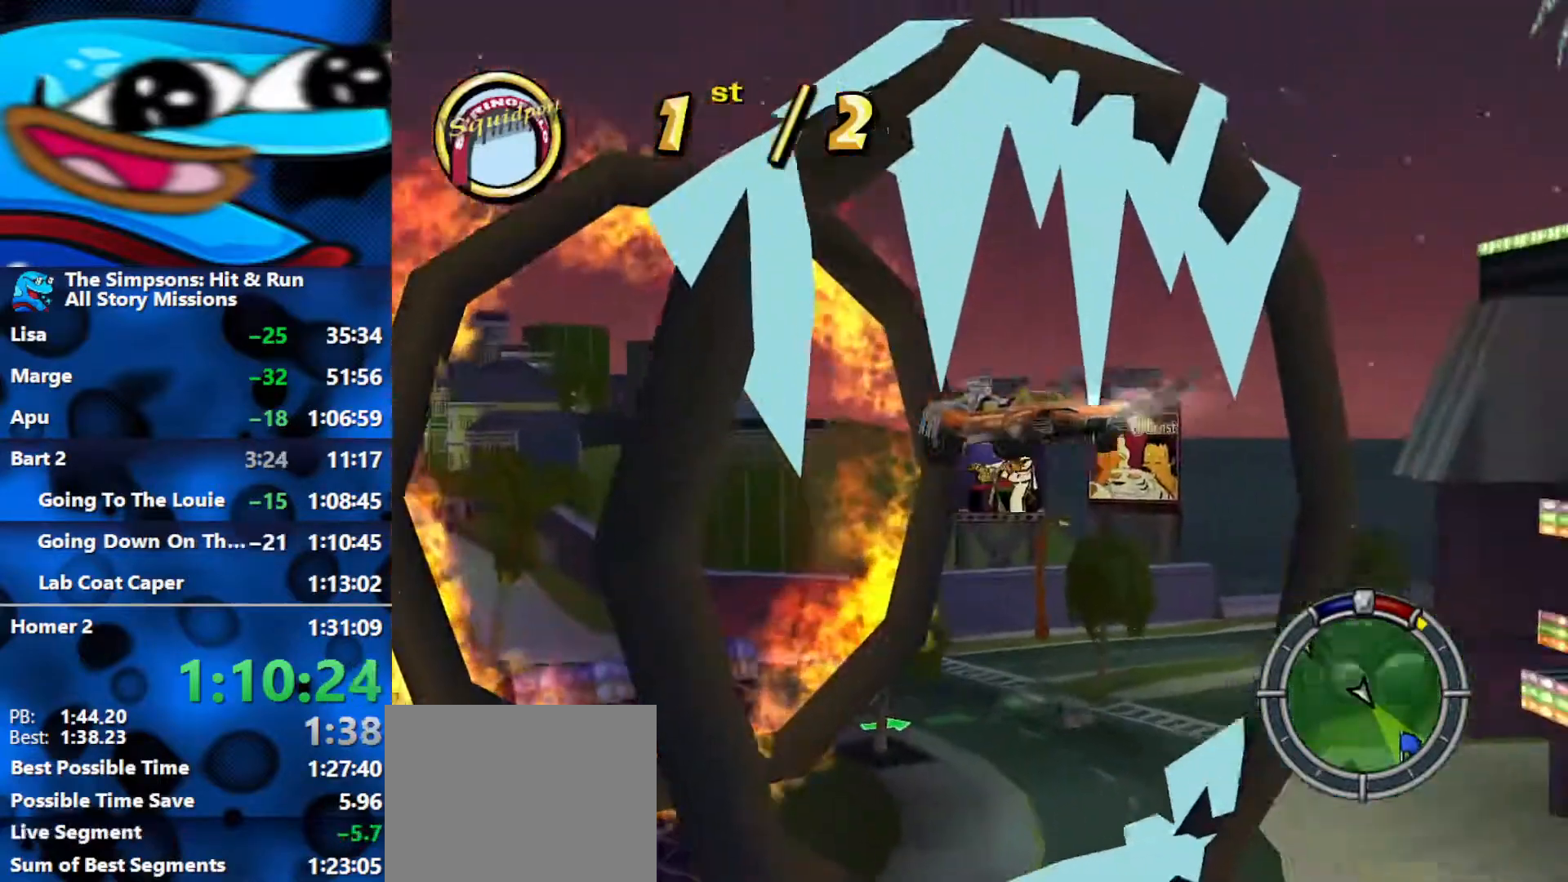
Gameplay with a controller (Xbox layout); each line is a JSON object with the inputs held at the frame after it. "events" lists button and stick changes between this image and that frame as [ms after this image, input, new state], when the widget could be followed in between.
{"buttons": [], "left_stick": "right", "right_stick": "center", "events": [[100, "R2", "up"], [133, "R1", "up"]]}
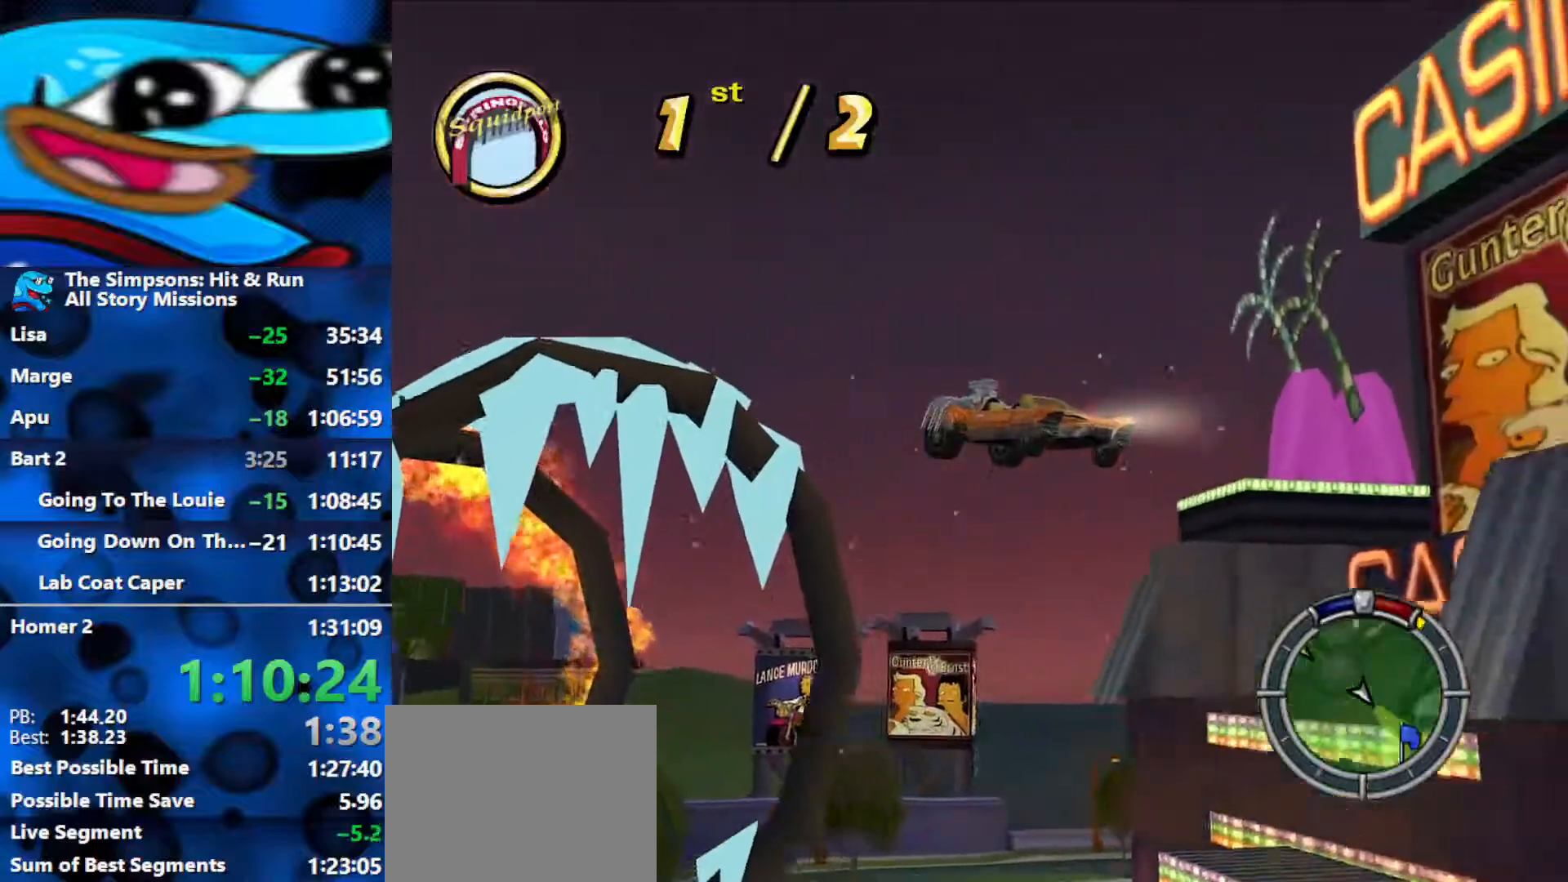
{"buttons": [], "left_stick": "right", "right_stick": "center", "events": [[33, "L2", "down"], [217, "L2", "up"], [350, "L2", "down"], [467, "L2", "up"]]}
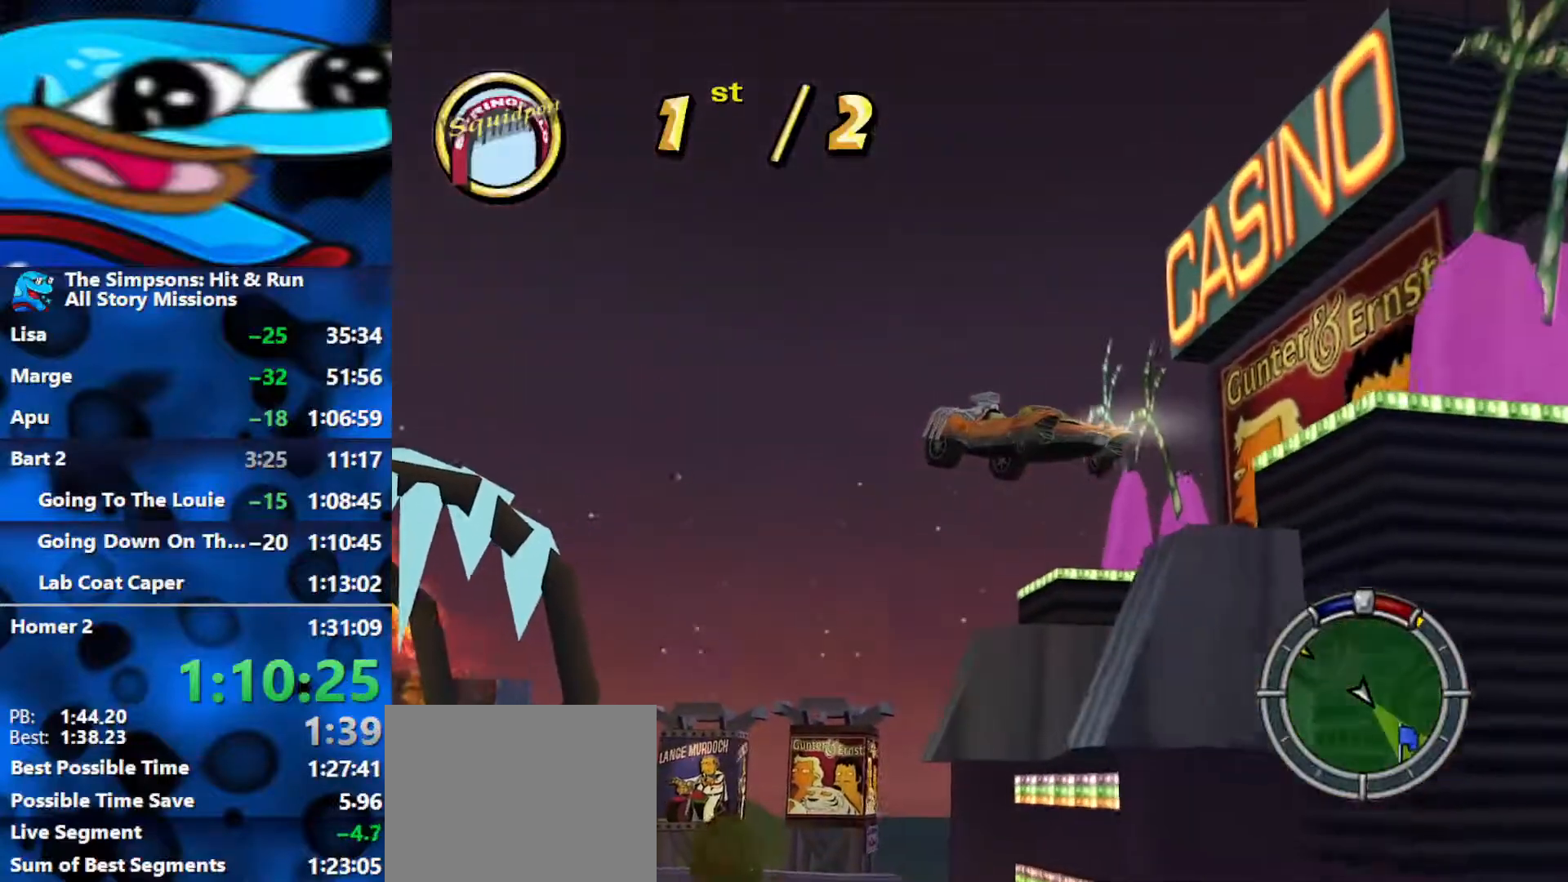
{"buttons": [], "left_stick": "right", "right_stick": "center", "events": [[67, "L2", "down"], [200, "L2", "up"], [300, "L2", "down"], [417, "L2", "up"]]}
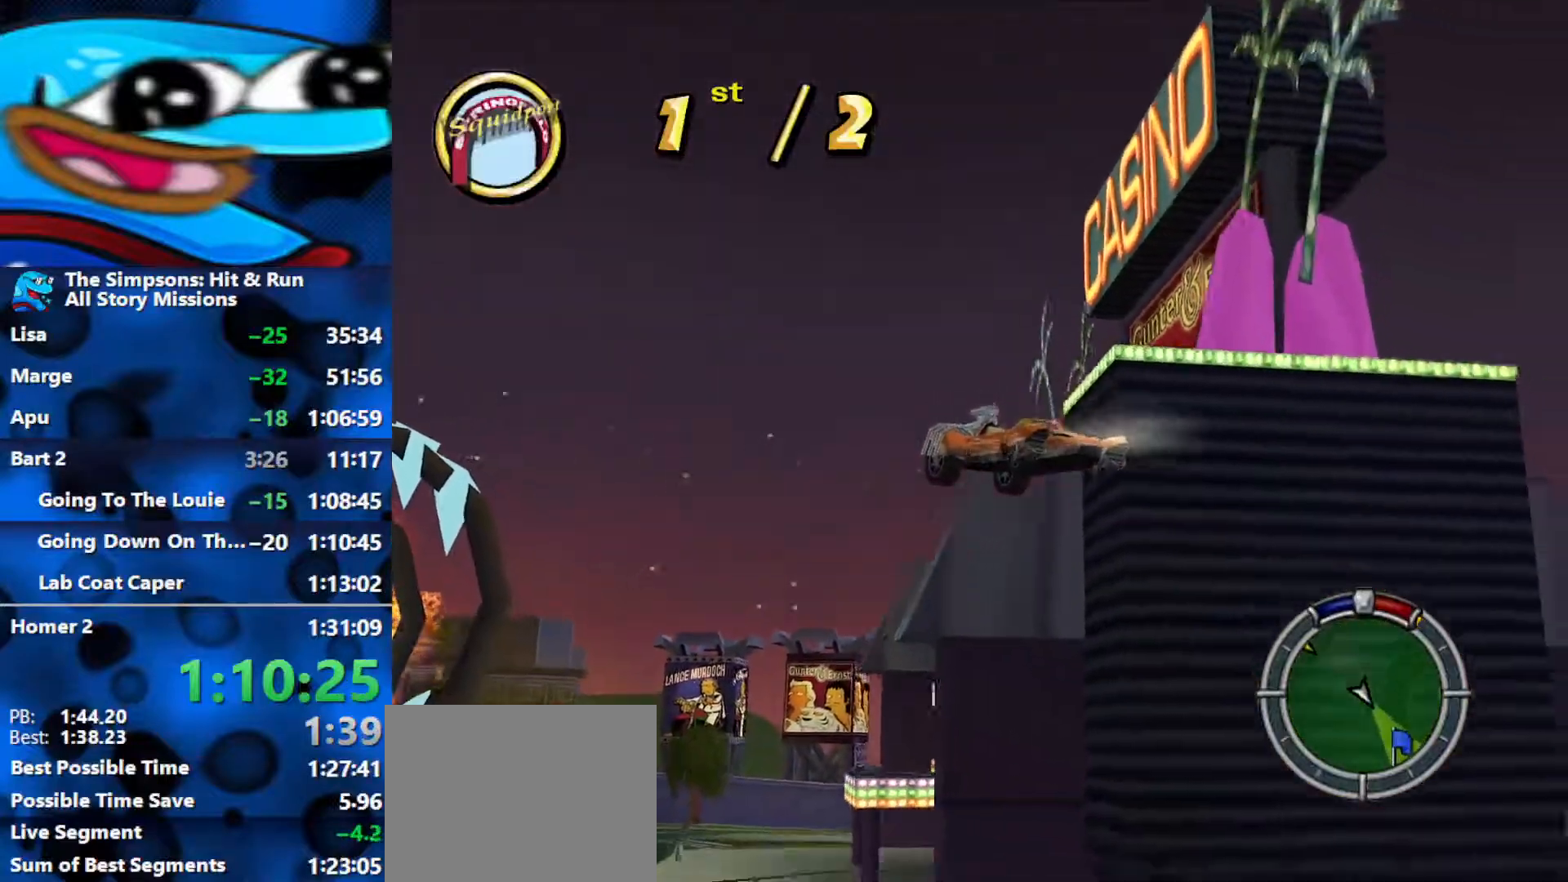
{"buttons": ["R2"], "left_stick": "right", "right_stick": "center", "events": [[67, "L2", "down"], [183, "L2", "up"], [200, "R2", "down"], [333, "R2", "up"], [417, "R2", "down"]]}
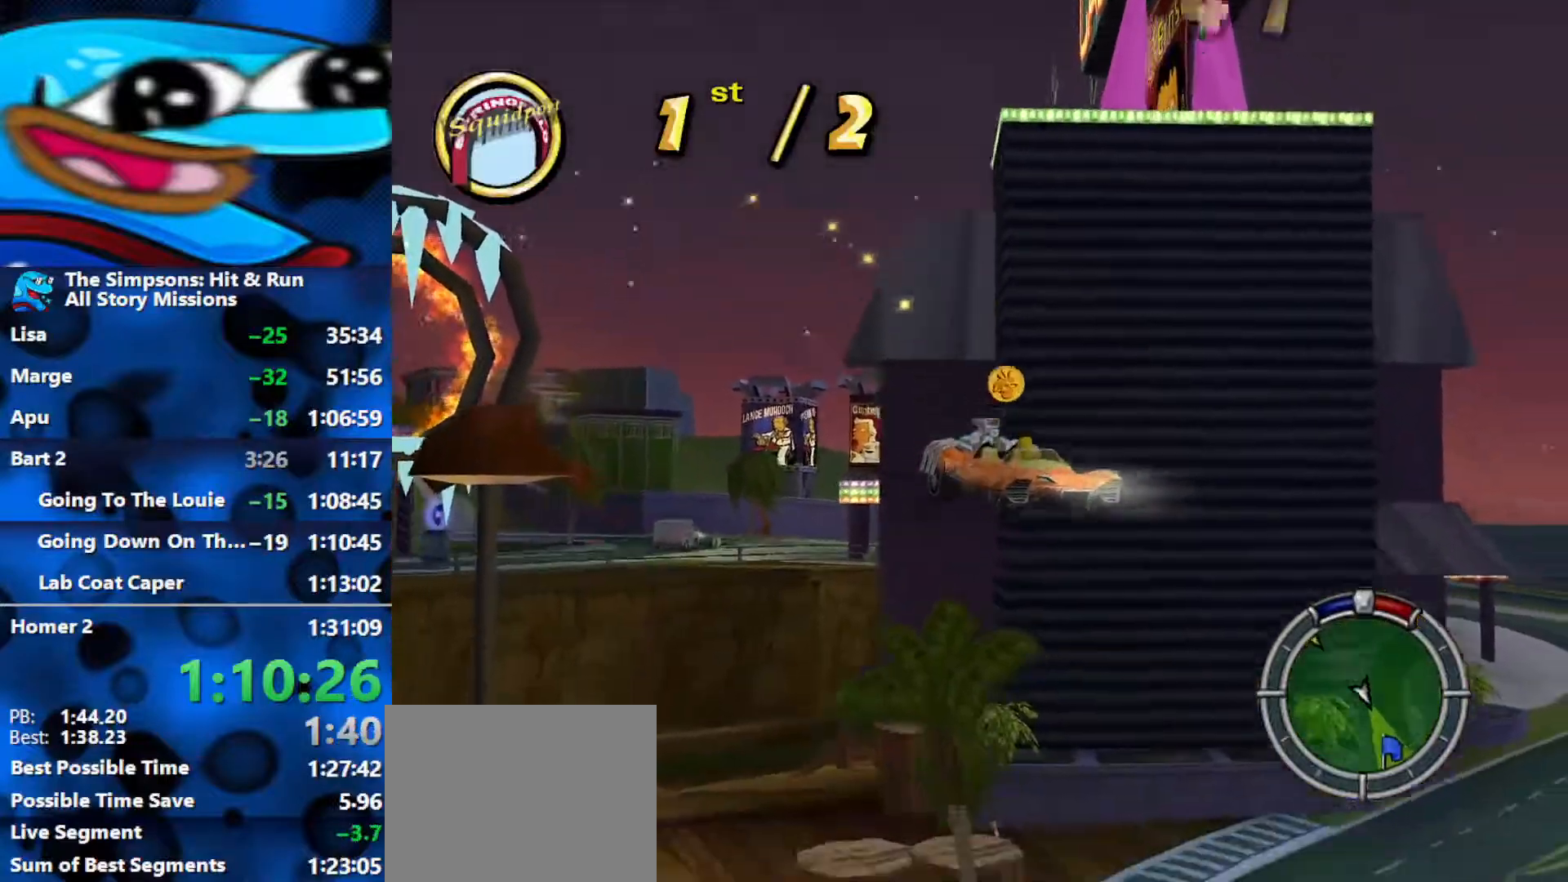
{"buttons": ["R2"], "left_stick": "right", "right_stick": "center", "events": [[33, "R2", "up"], [83, "R2", "down"], [167, "R2", "up"], [233, "R2", "down"], [300, "R2", "up"], [350, "R2", "down"]]}
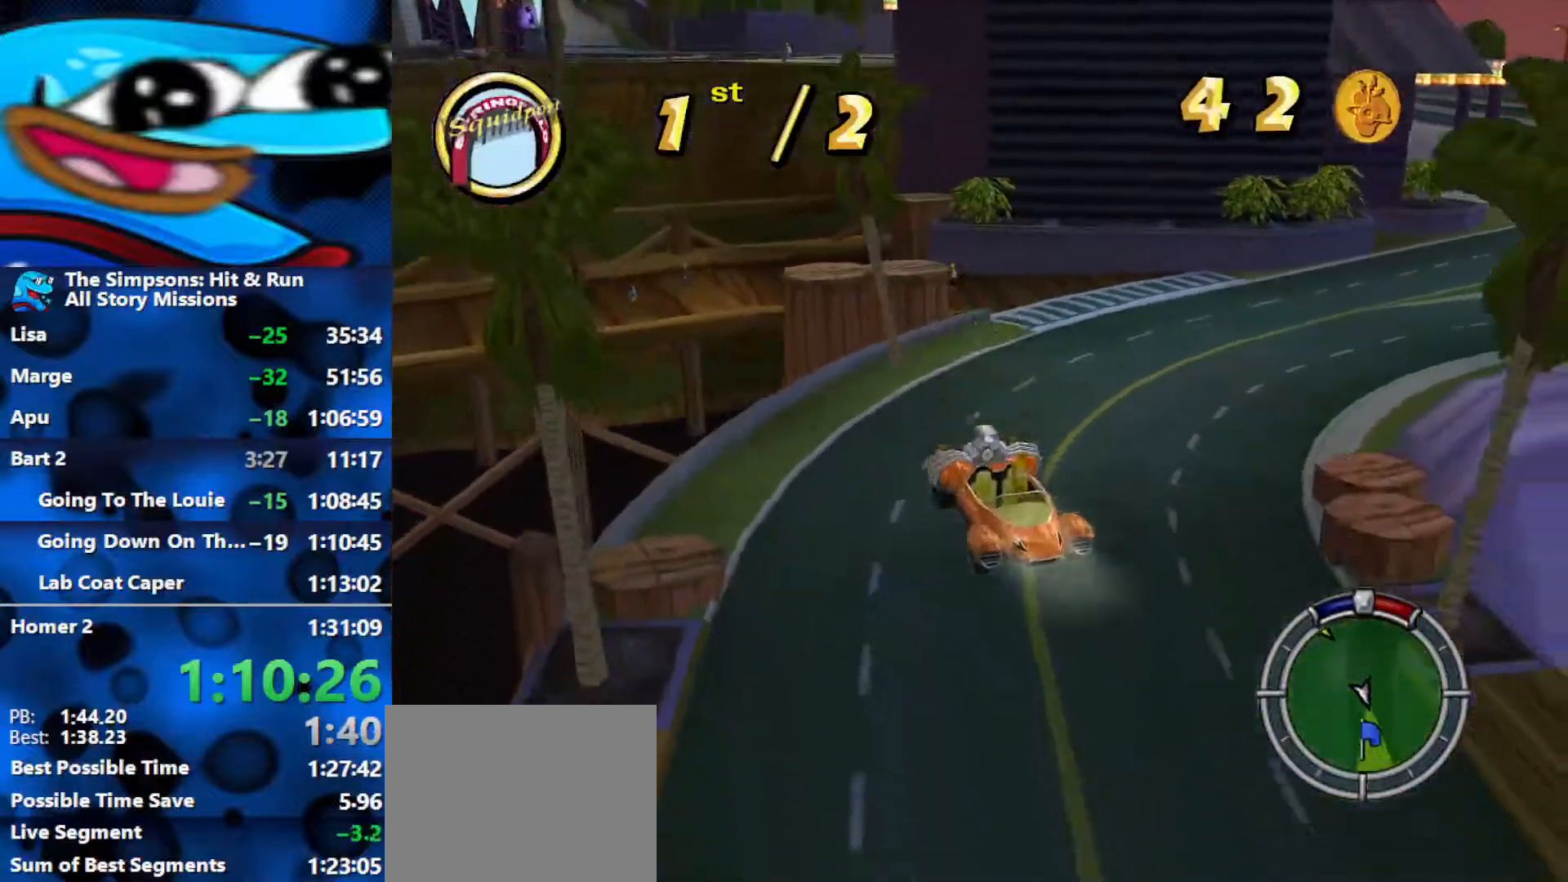
{"buttons": ["R1"], "left_stick": "right", "right_stick": "center", "events": [[350, "R1", "down"], [483, "R2", "up"]]}
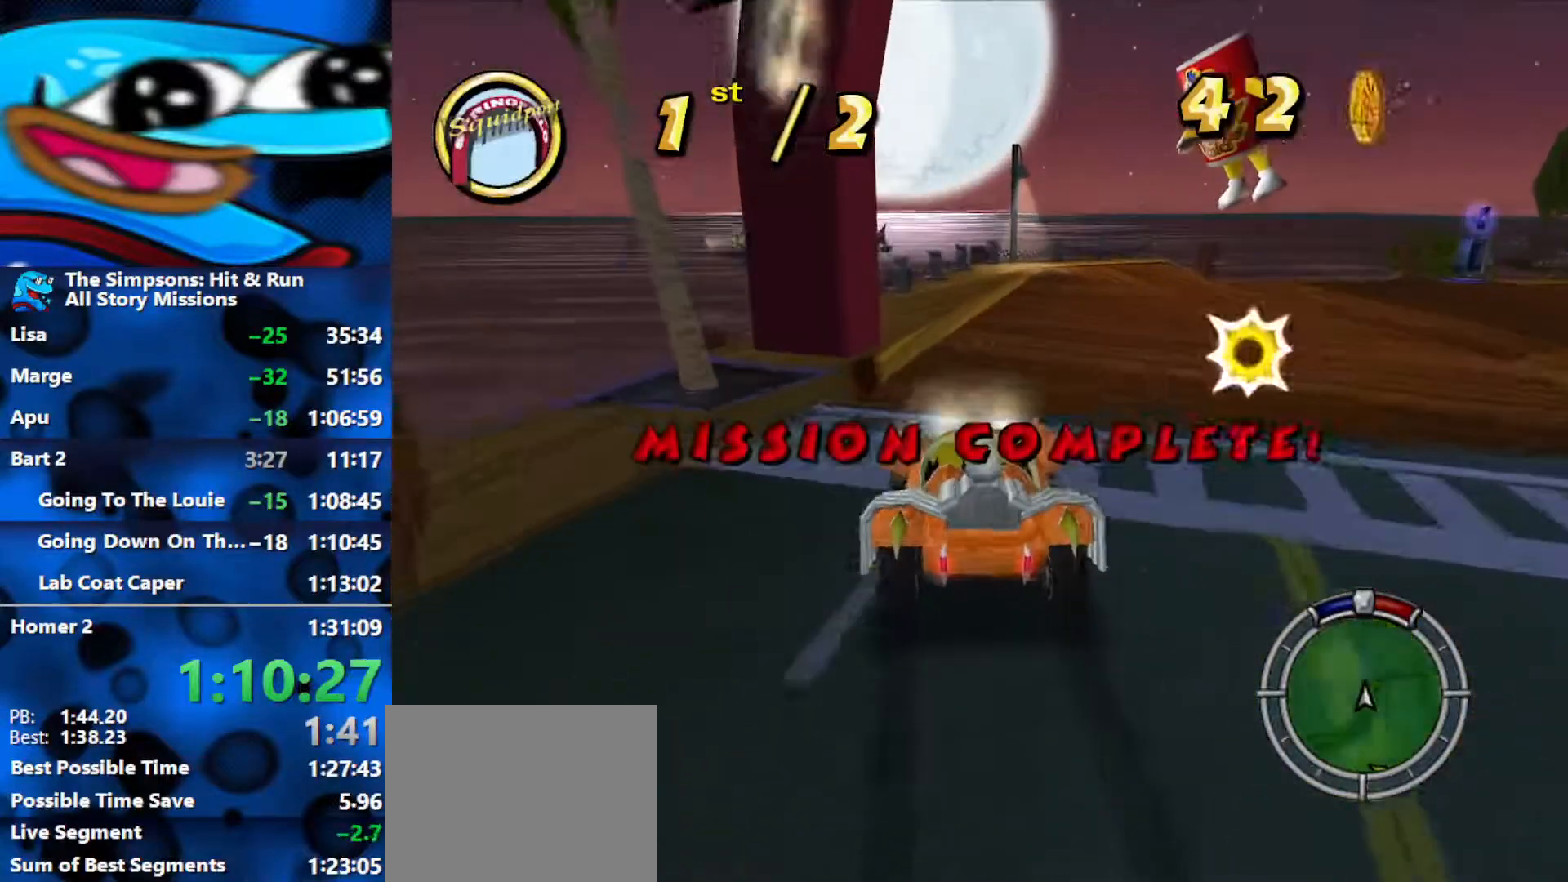
{"buttons": ["R1"], "left_stick": "right", "right_stick": "center", "events": []}
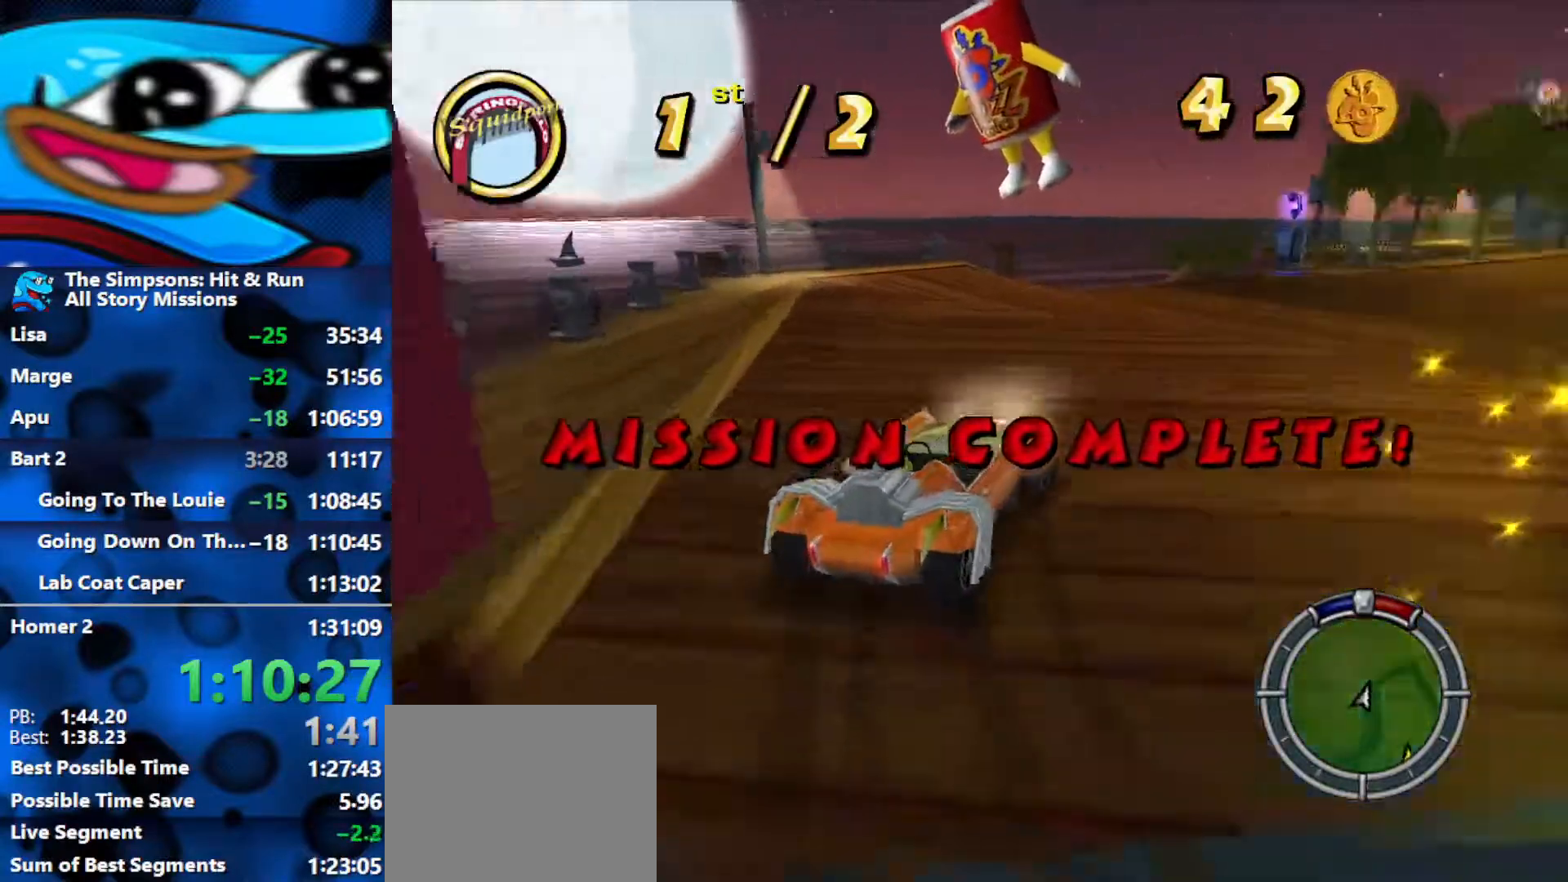
{"buttons": ["R1"], "left_stick": "right", "right_stick": "center", "events": [[83, "R2", "down"], [367, "R2", "up"]]}
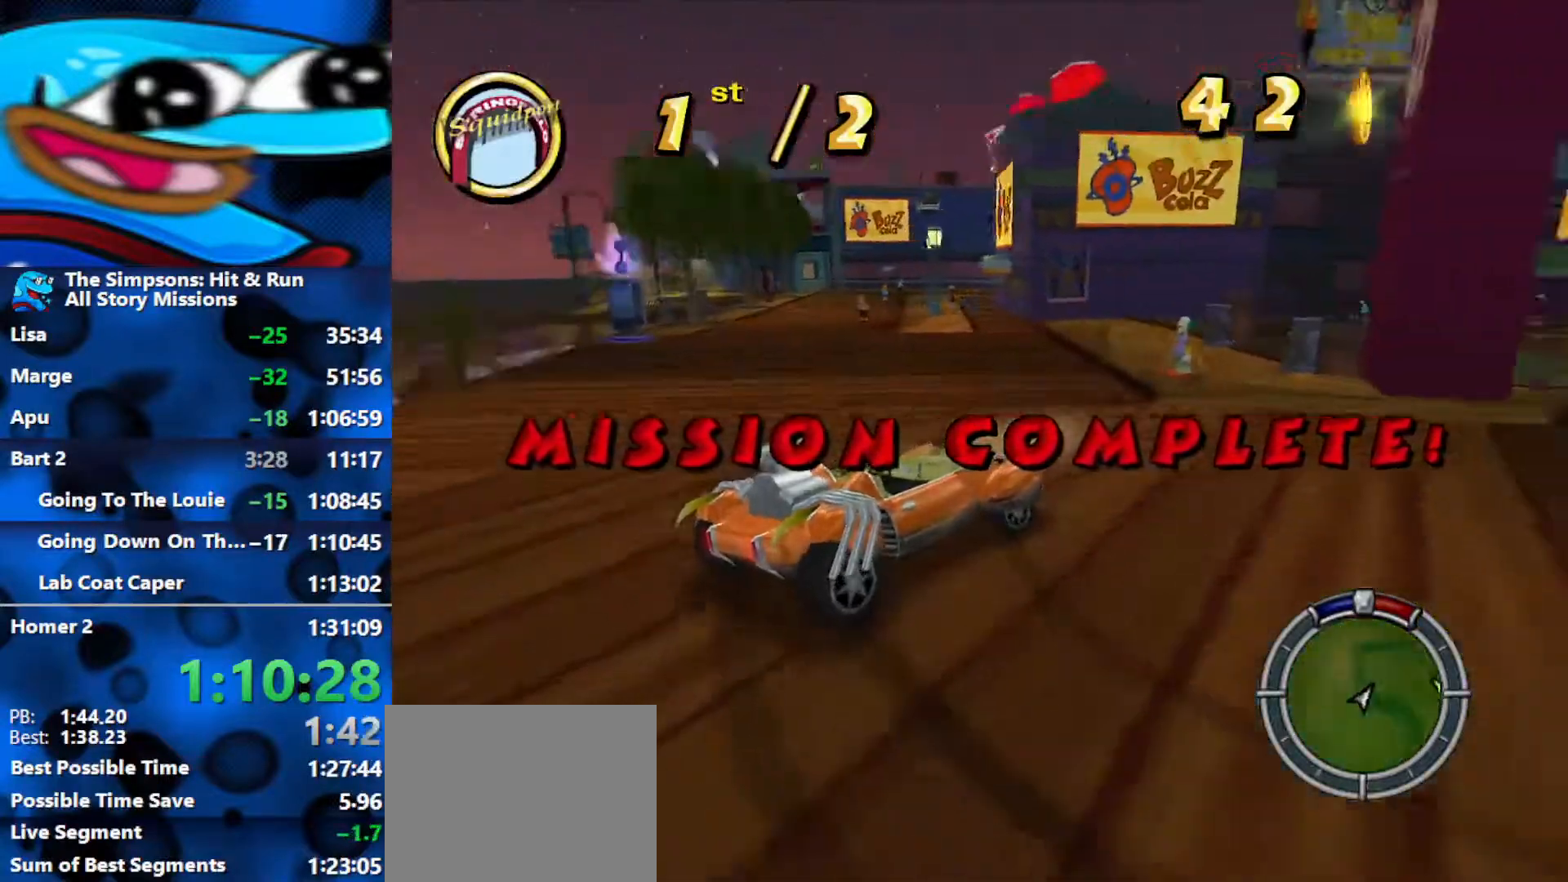
{"buttons": ["R2"], "left_stick": "left", "right_stick": "center", "events": [[67, "R2", "down"], [83, "left_stick", "center"], [200, "R1", "up"], [250, "left_stick", "left"]]}
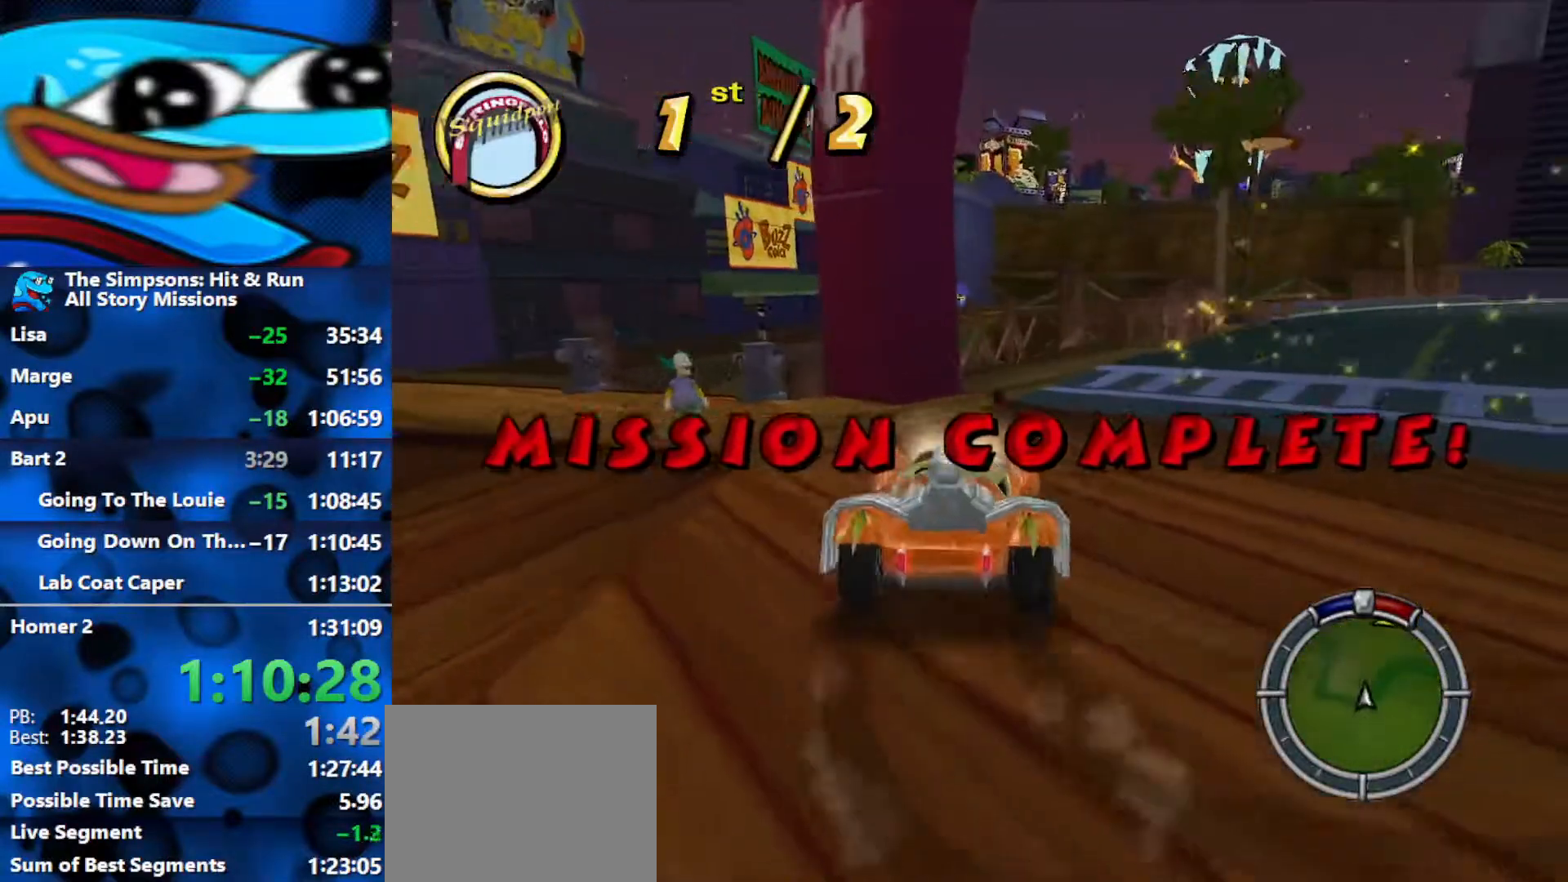
{"buttons": ["R1"], "left_stick": "right", "right_stick": "center", "events": [[17, "left_stick", "center"], [67, "left_stick", "right"], [117, "R1", "down"], [117, "R2", "up"], [217, "L2", "down"], [383, "L2", "up"]]}
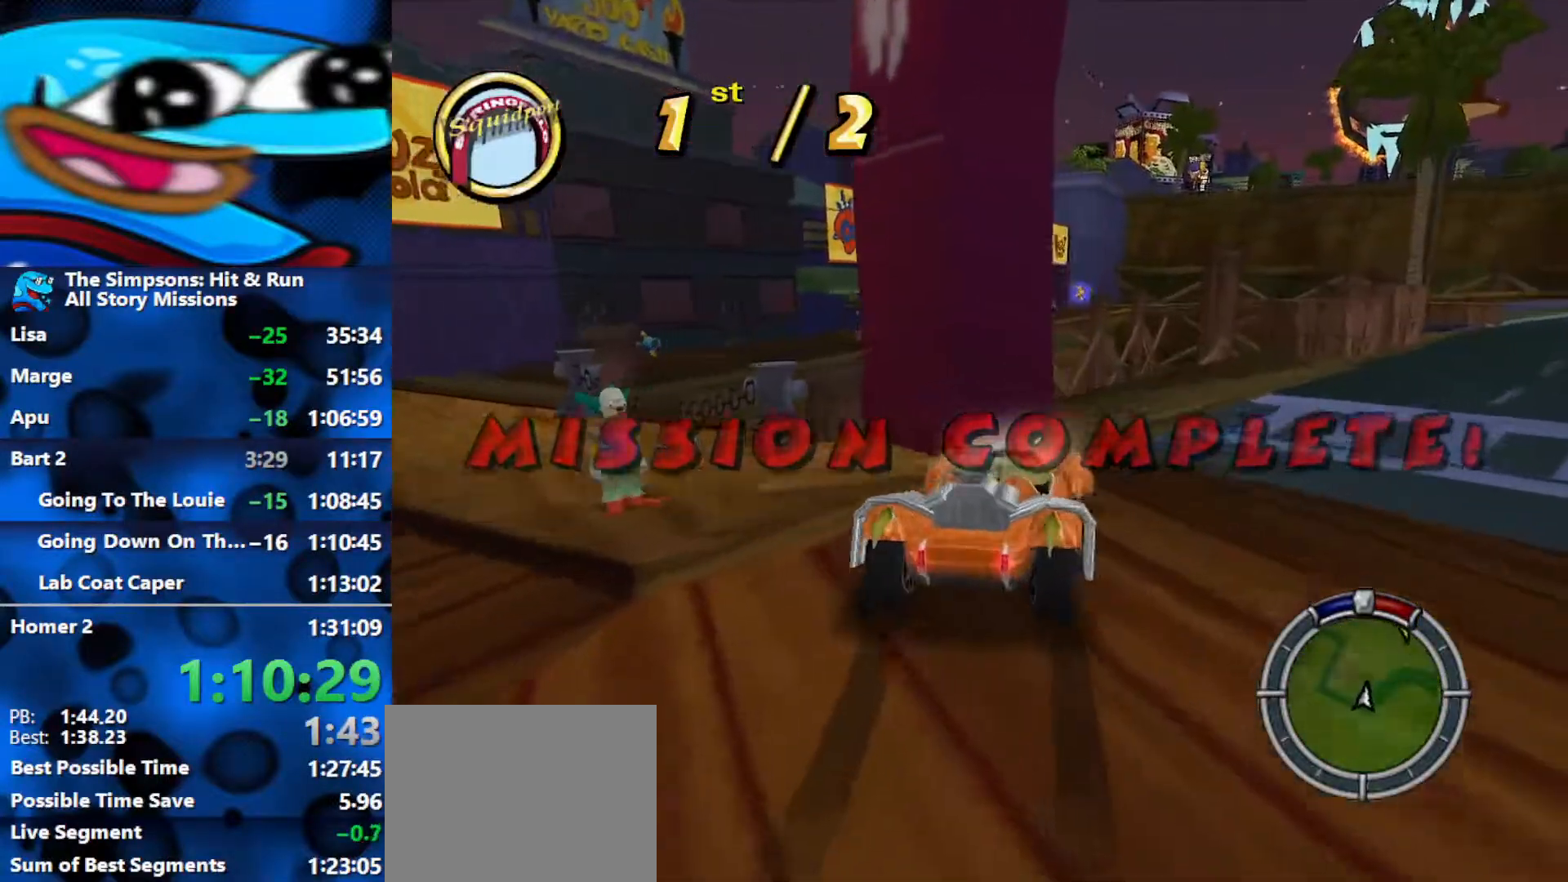
{"buttons": ["L2"], "left_stick": "left", "right_stick": "center", "events": [[33, "L2", "down"], [133, "R1", "up"], [183, "left_stick", "left"], [383, "left_stick", "center"], [467, "left_stick", "left"]]}
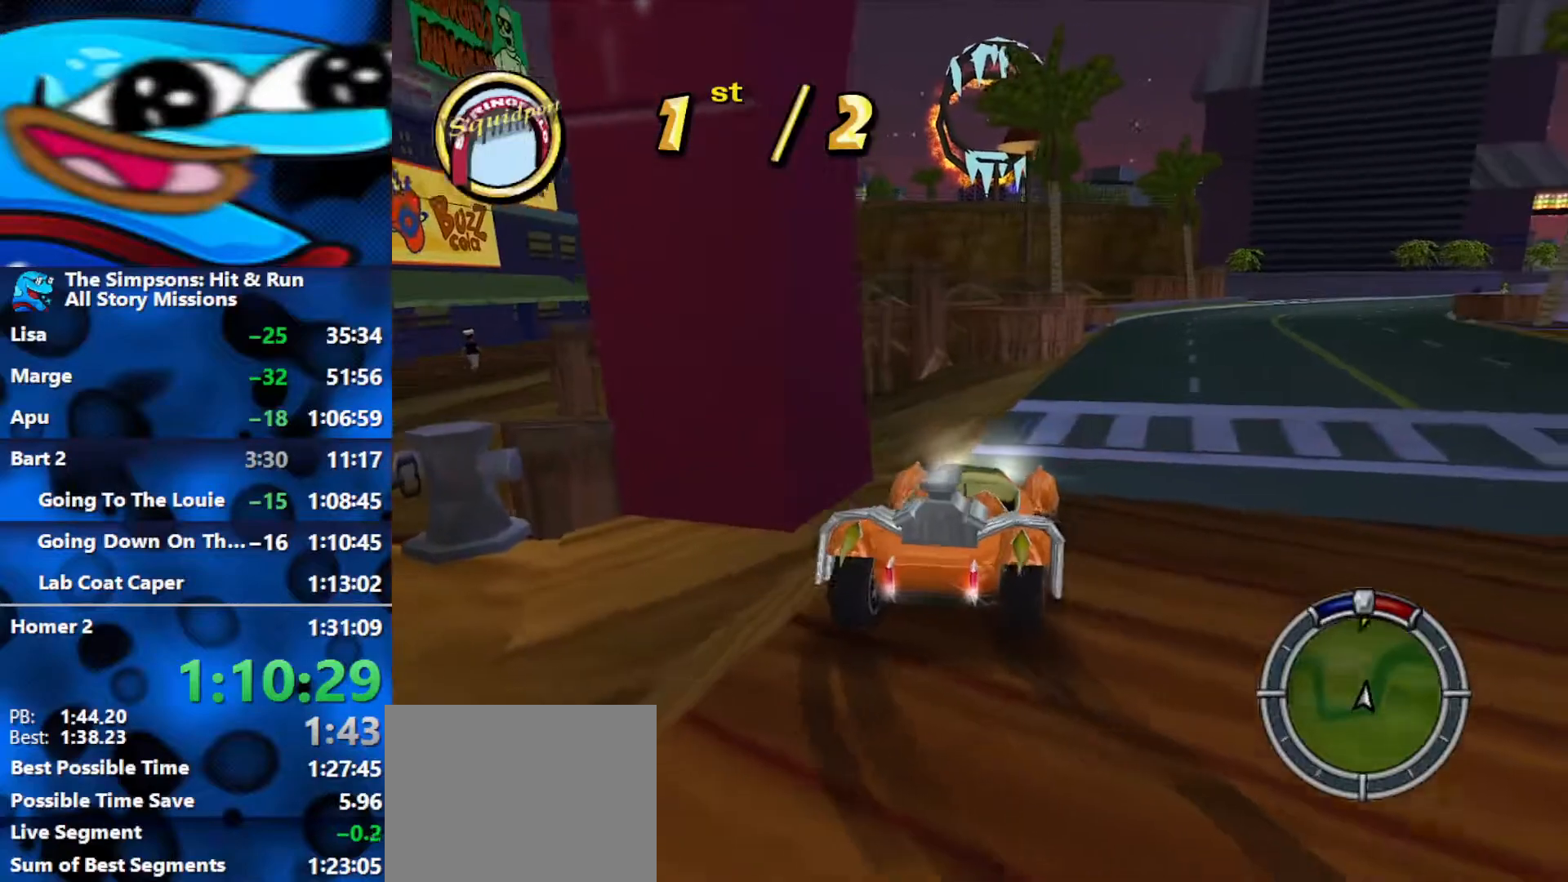
{"buttons": ["R1", "R2"], "left_stick": "center", "right_stick": "center", "events": [[150, "left_stick", "center"], [300, "R1", "down"], [300, "R2", "down"], [333, "L2", "up"], [350, "Y", "down"], [467, "Y", "up"]]}
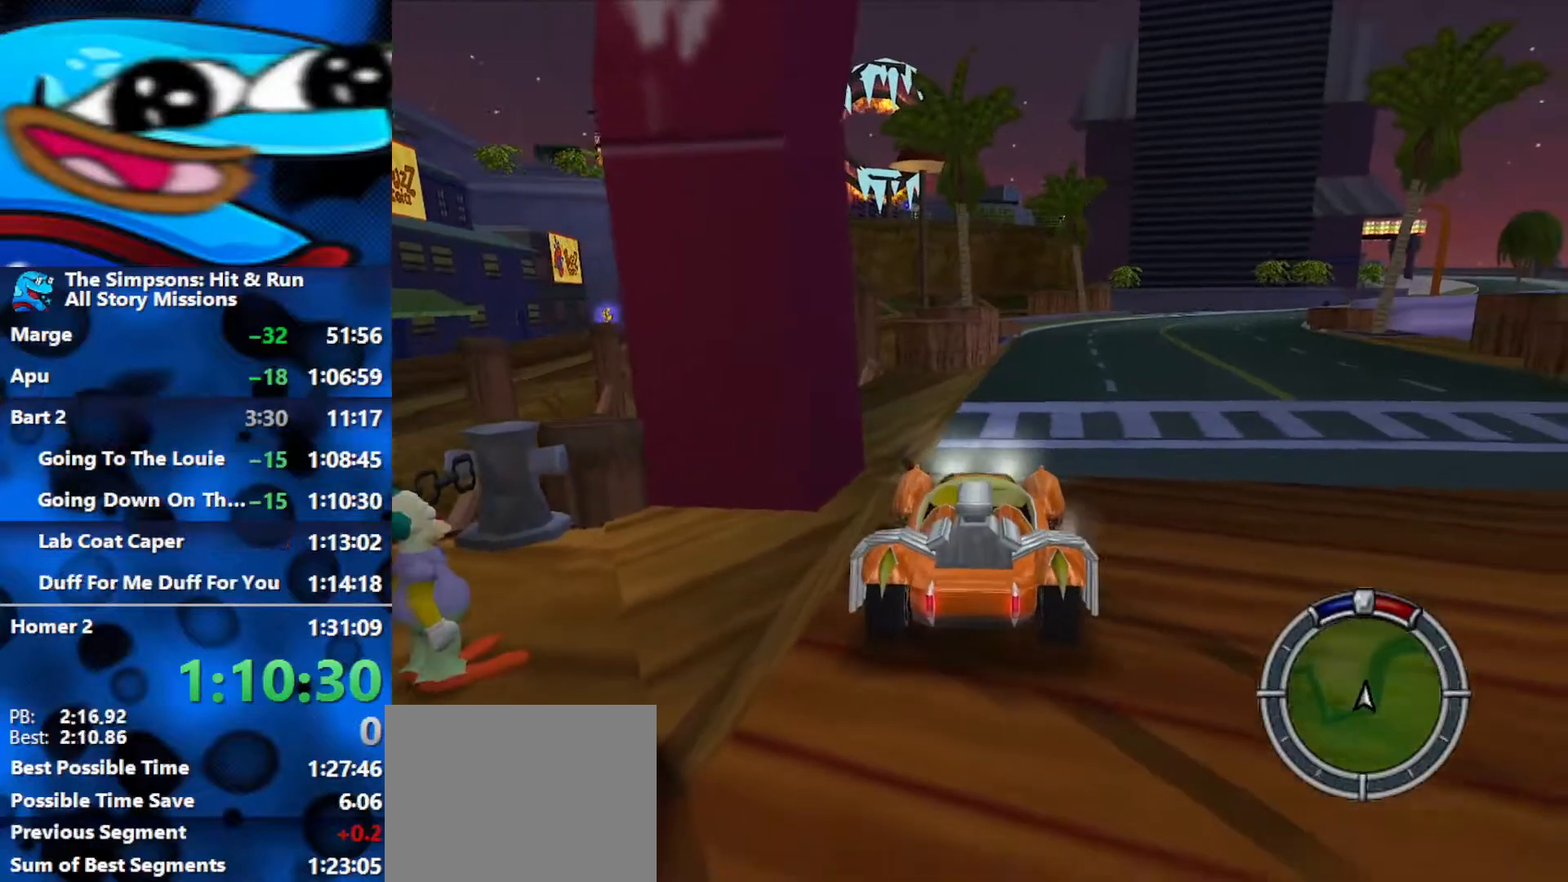
{"buttons": ["B"], "left_stick": "down-left", "right_stick": "center", "events": [[17, "R2", "up"], [33, "Y", "down"], [83, "Y", "up"], [133, "Y", "down"], [233, "Y", "up"], [250, "Y", "down"], [283, "Y", "up"], [283, "left_stick", "down-left"], [333, "R1", "up"], [417, "B", "down"]]}
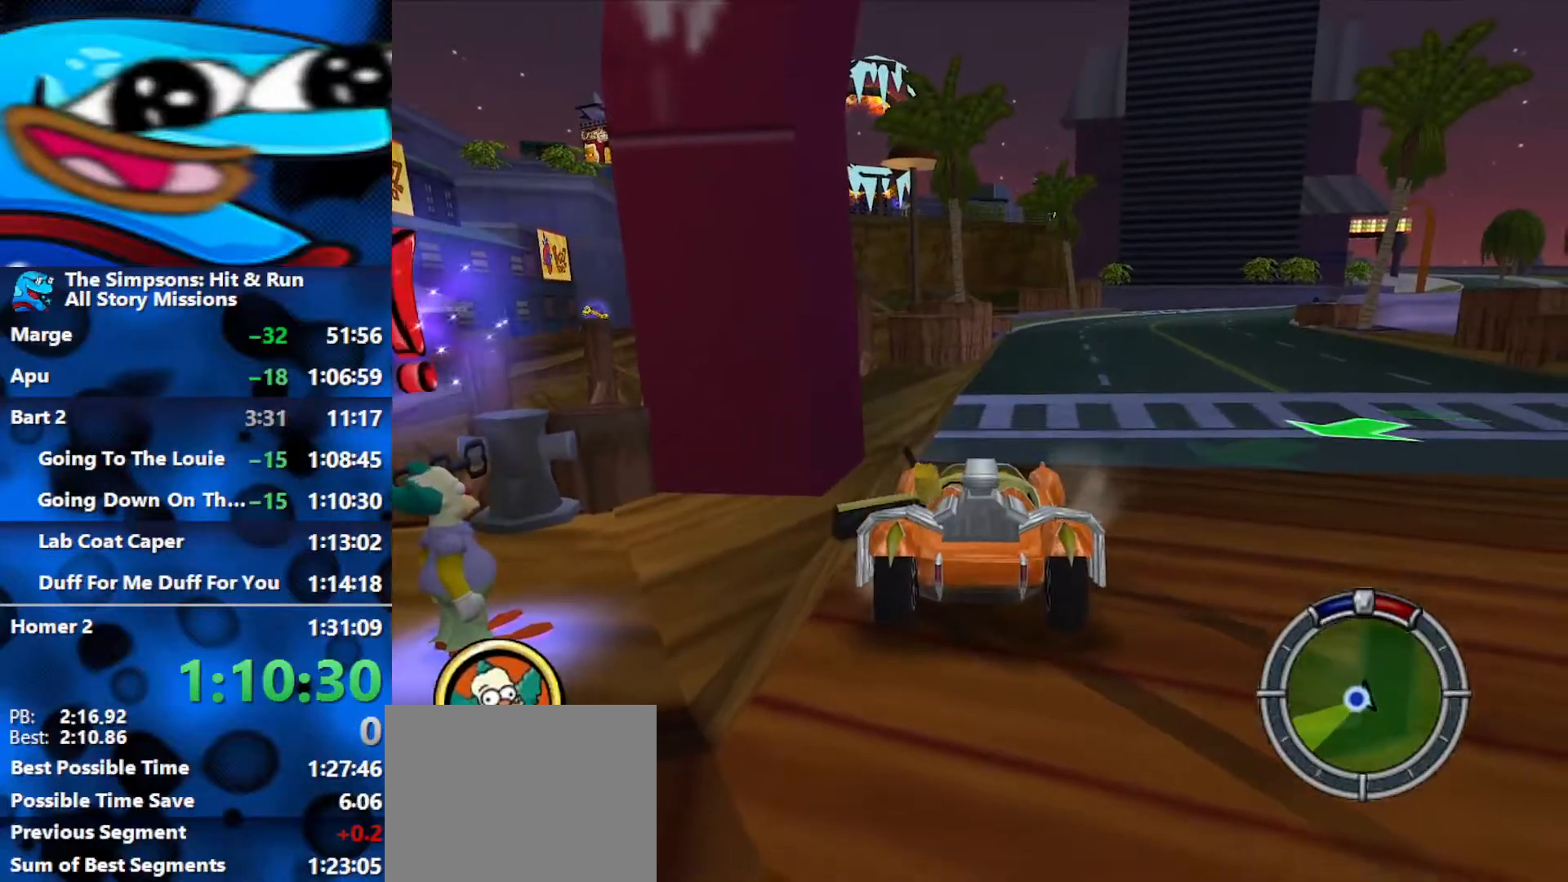
{"buttons": ["B"], "left_stick": "down", "right_stick": "center", "events": [[200, "left_stick", "down"]]}
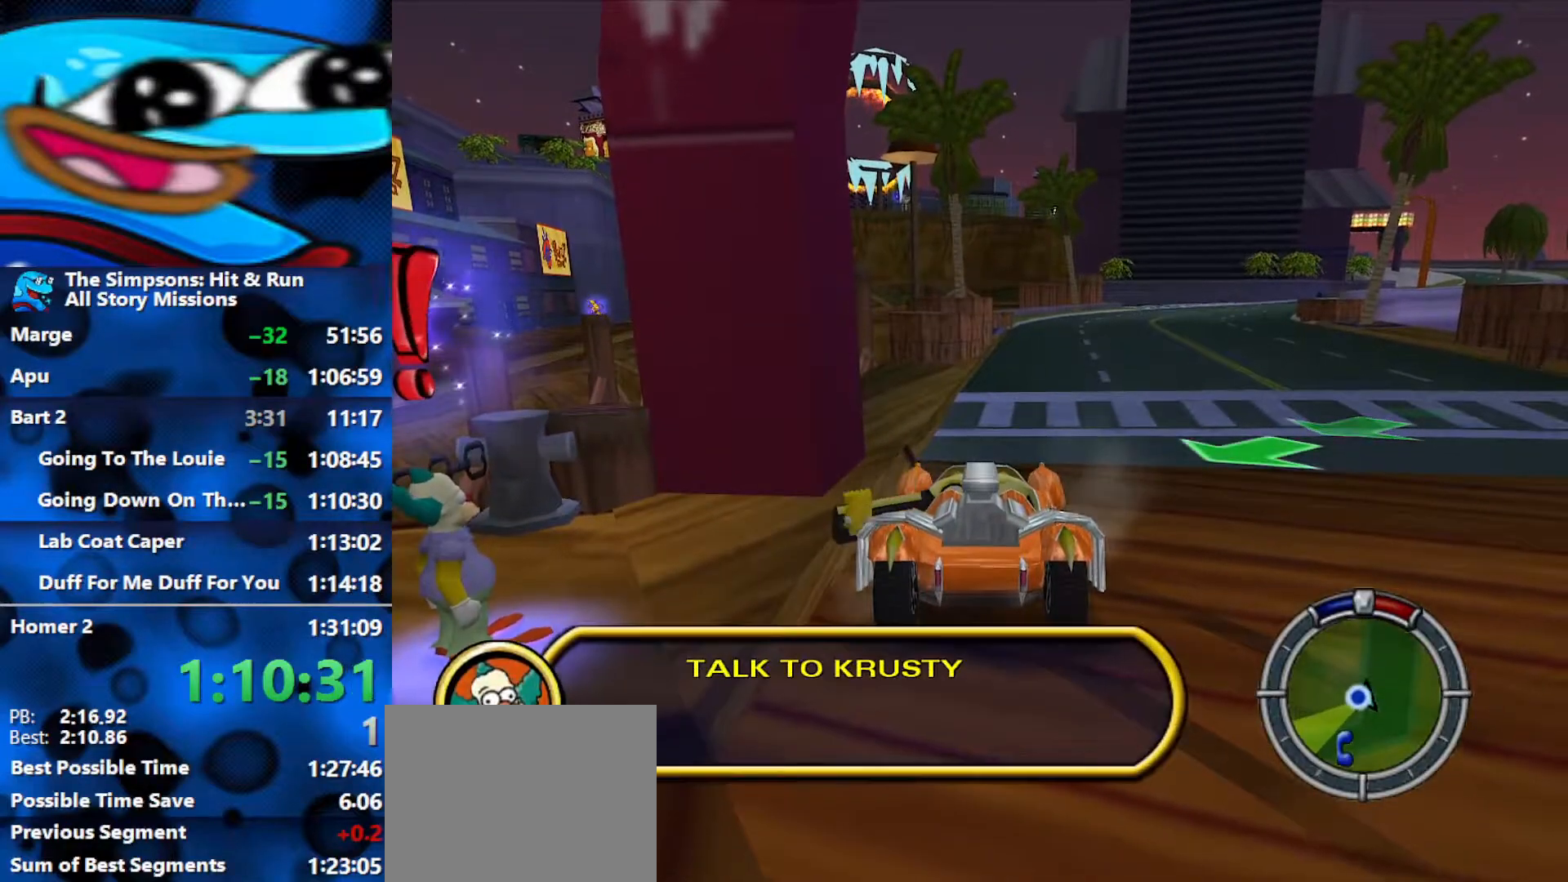
{"buttons": ["B", "Y"], "left_stick": "down", "right_stick": "center", "events": [[500, "Y", "down"]]}
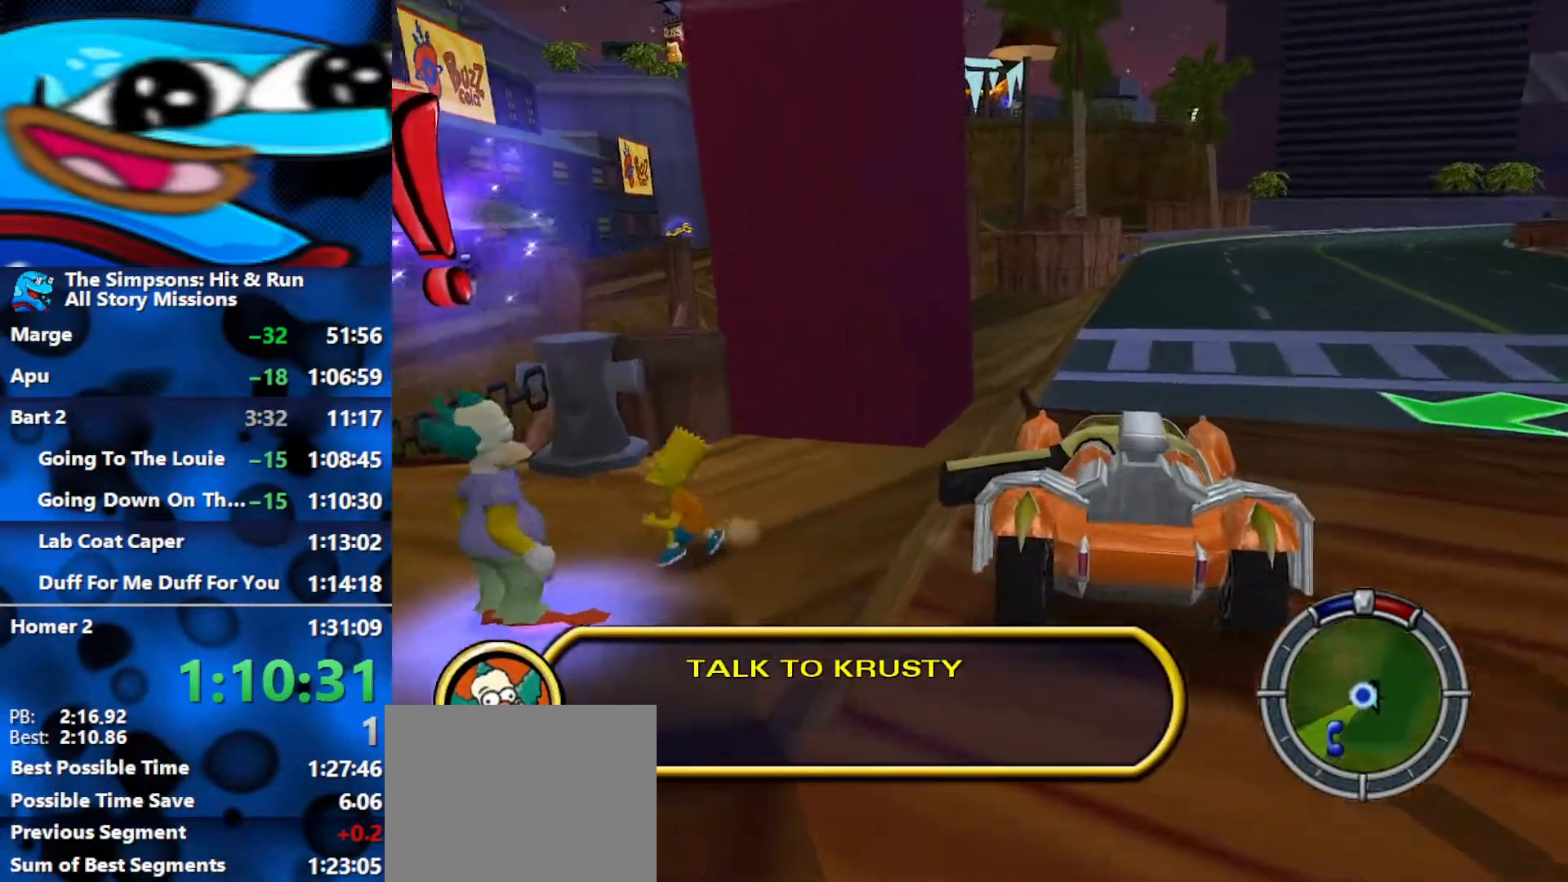
{"buttons": ["R3"], "left_stick": "center", "right_stick": "center", "events": [[100, "B", "up"], [150, "Y", "up"], [167, "Y", "down"], [250, "left_stick", "center"], [267, "Y", "up"], [500, "R3", "down"]]}
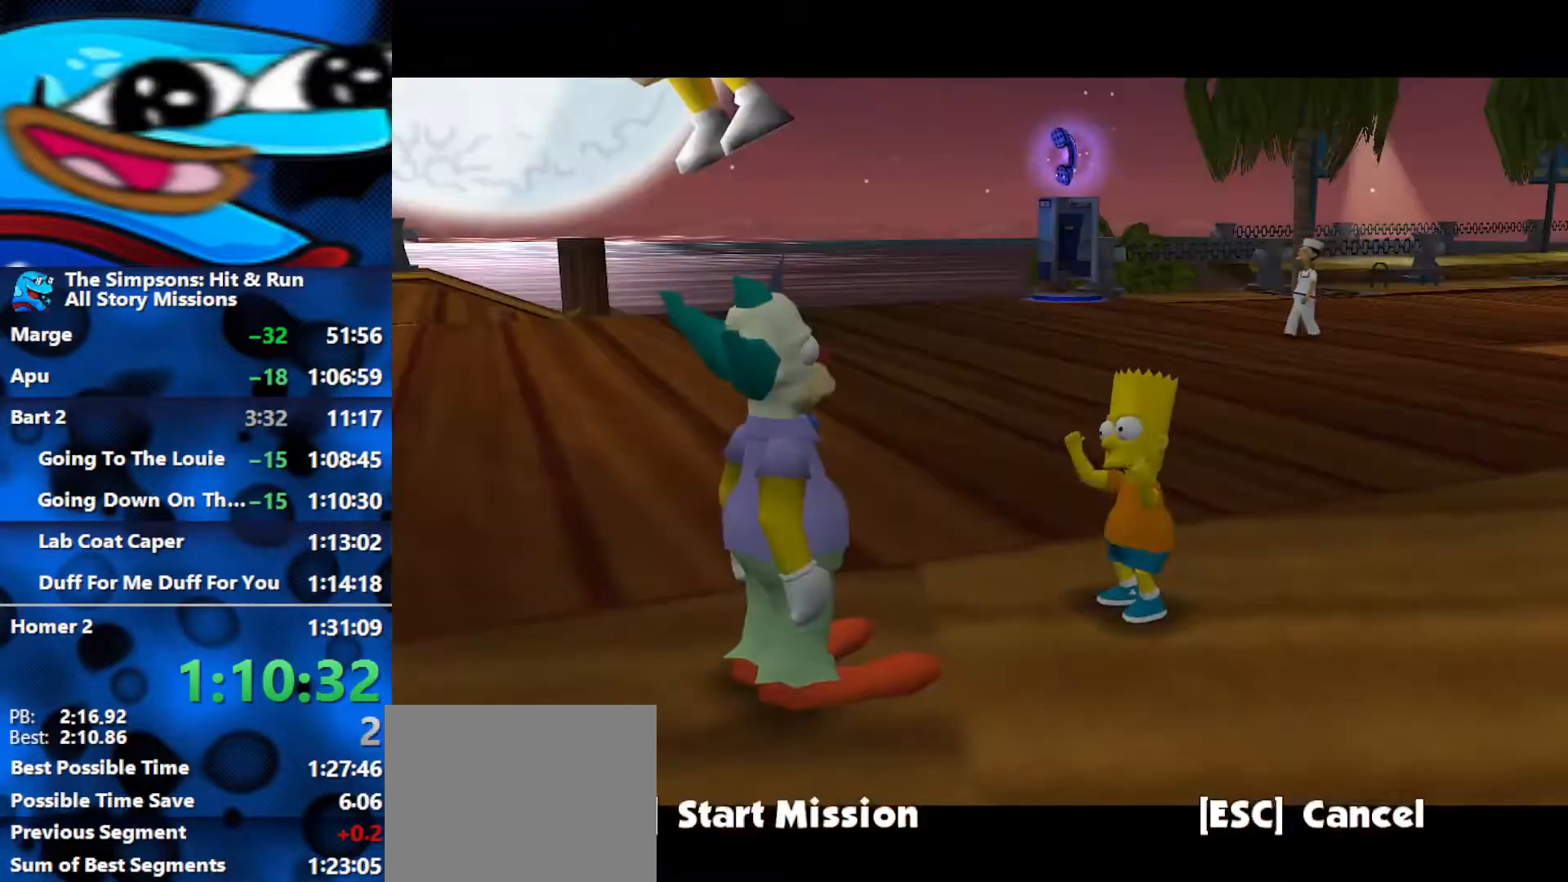
{"buttons": [], "left_stick": "center", "right_stick": "center", "events": [[400, "R3", "up"]]}
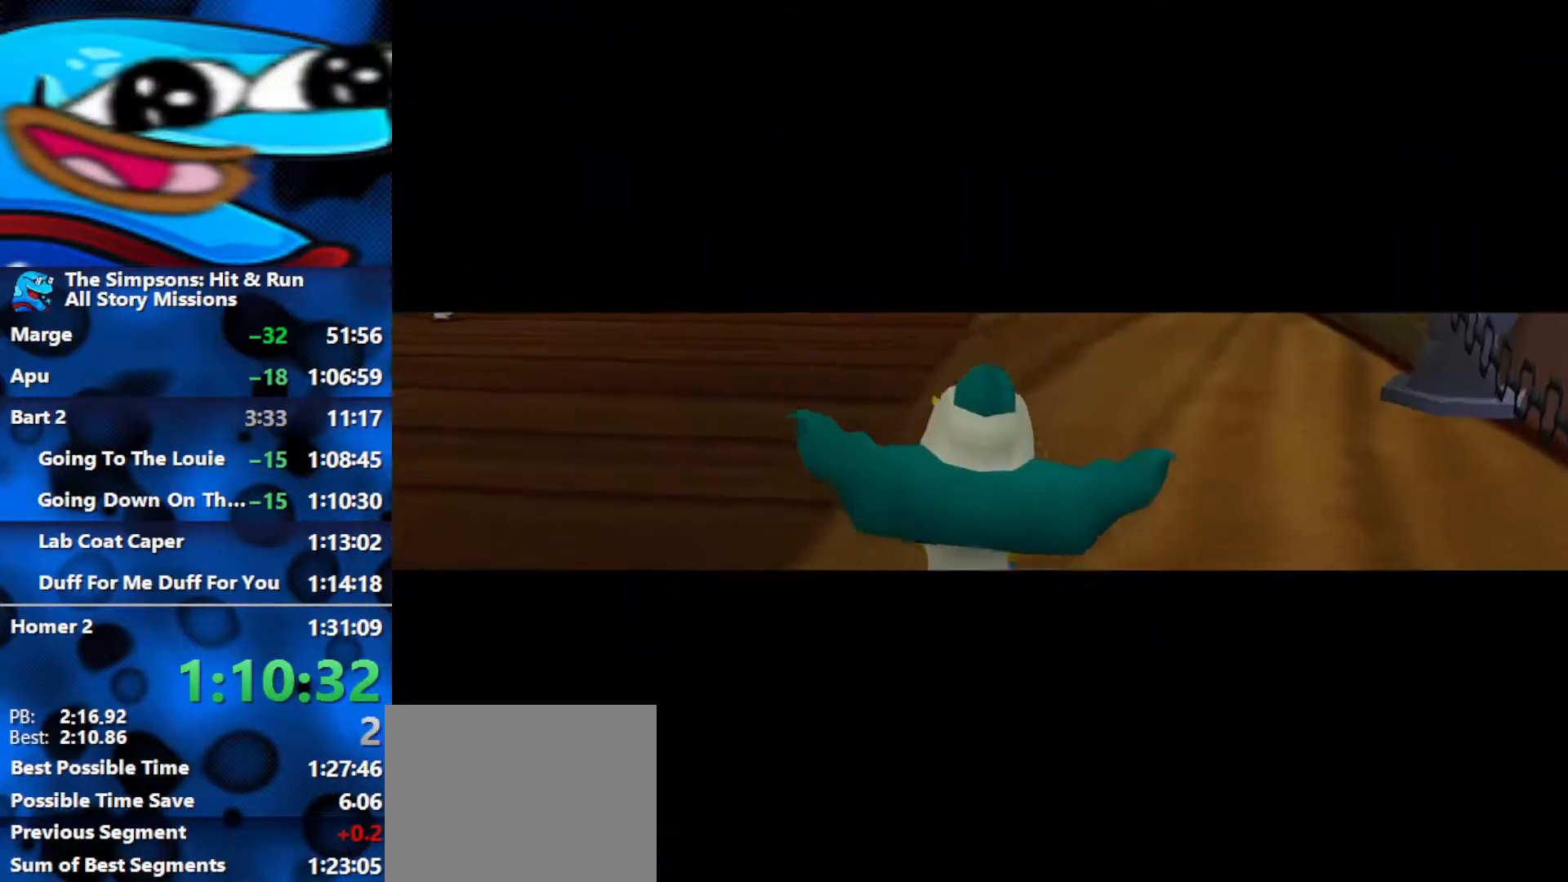
{"buttons": [], "left_stick": "center", "right_stick": "center", "events": [[183, "R3", "down"], [250, "R3", "up"], [300, "R3", "down"], [367, "R3", "up"], [417, "R3", "down"], [483, "R3", "up"]]}
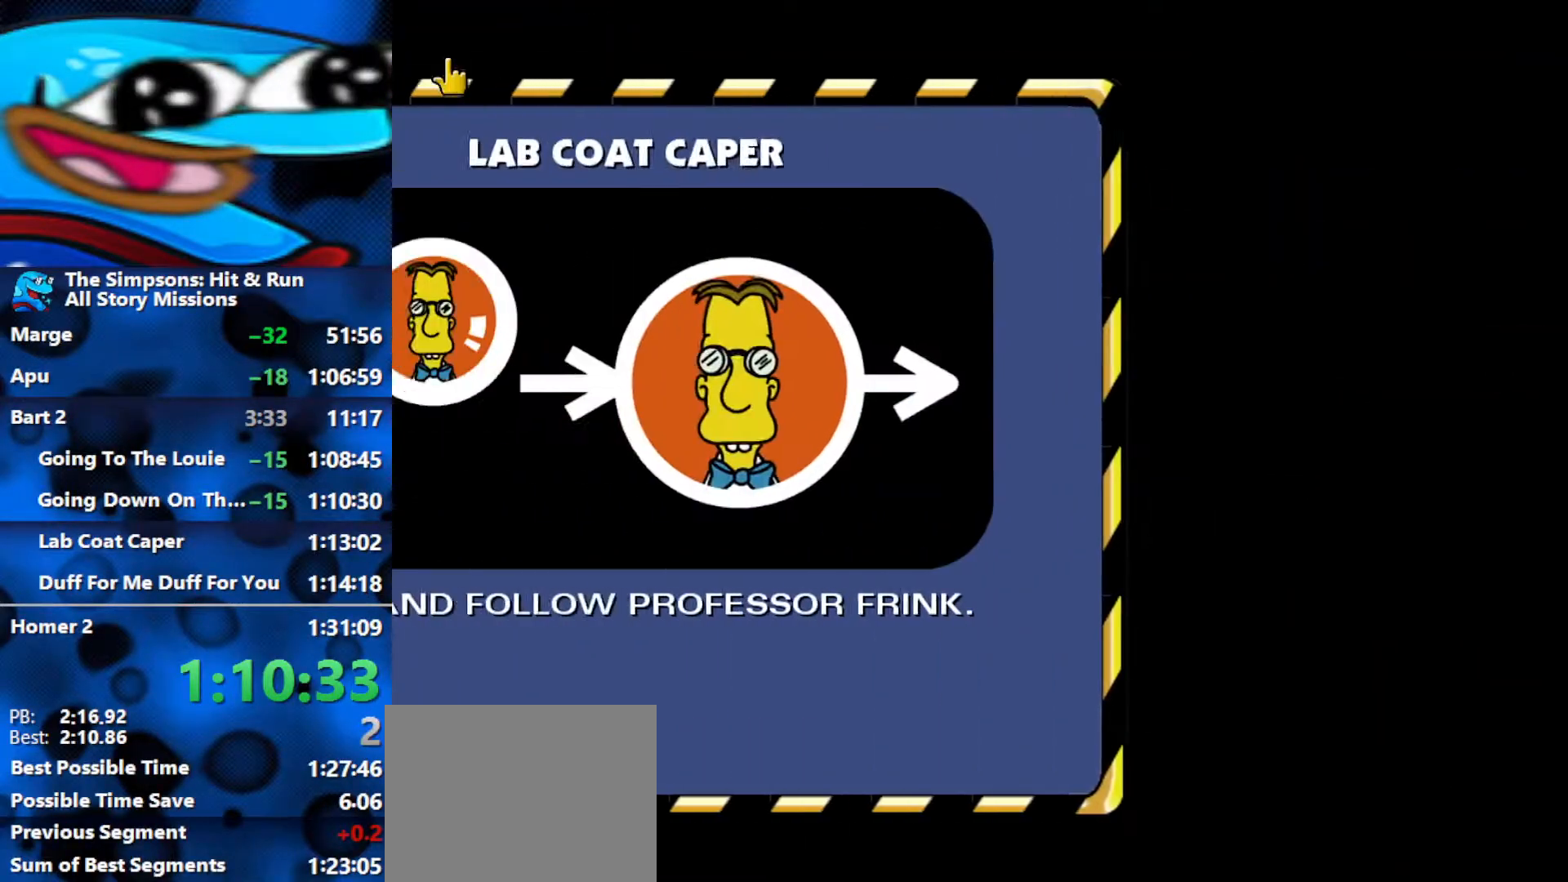
{"buttons": [], "left_stick": "up", "right_stick": "center", "events": [[50, "R3", "down"], [117, "R3", "up"], [167, "R3", "down"], [233, "R3", "up"], [467, "left_stick", "up"]]}
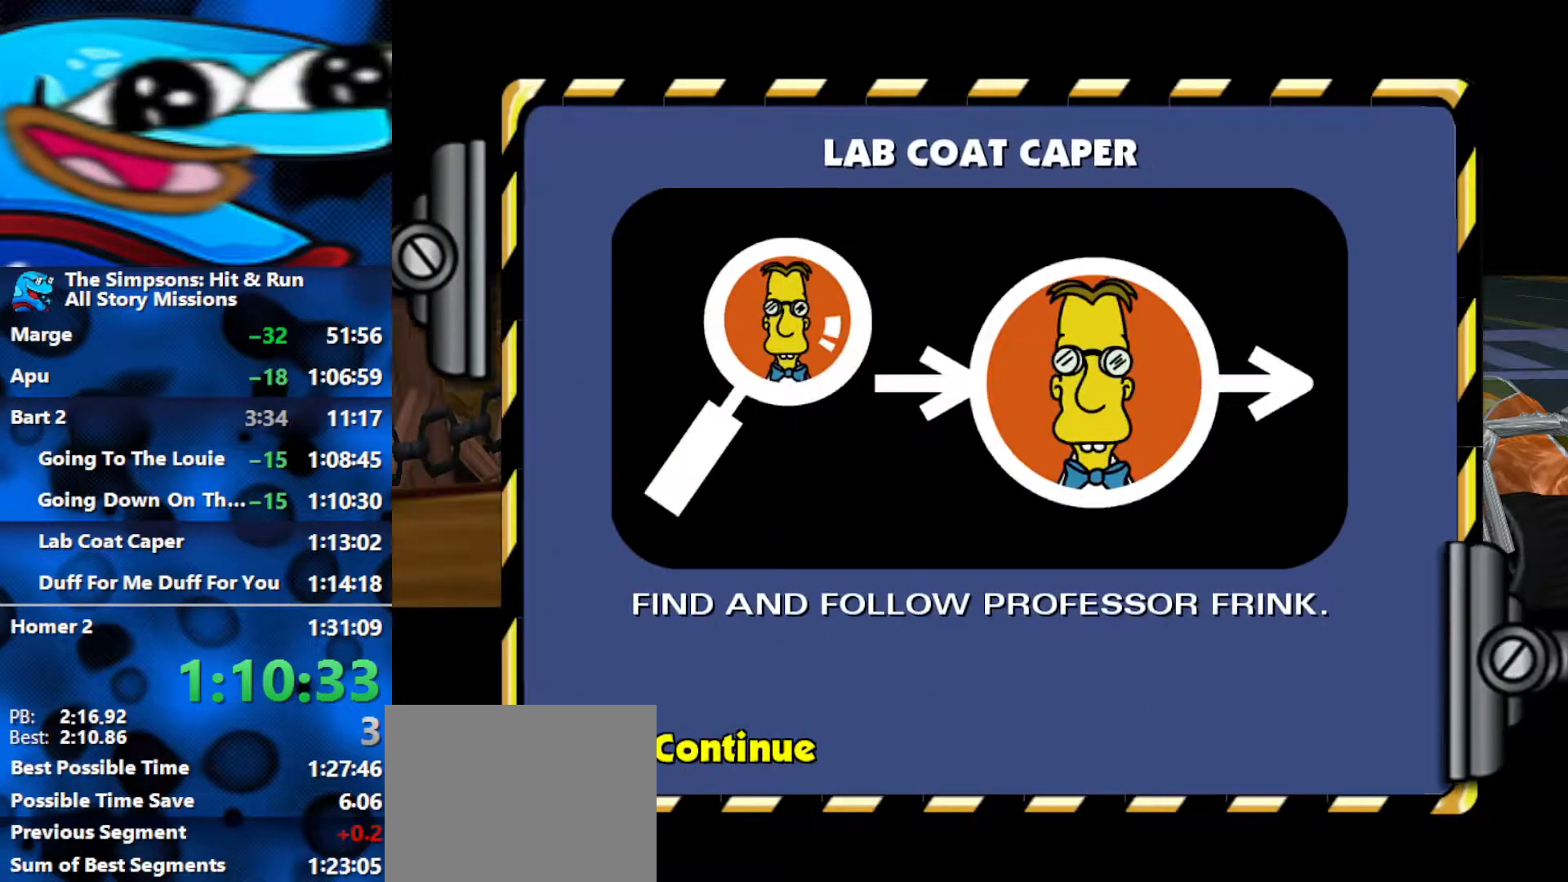
{"buttons": [], "left_stick": "up-right", "right_stick": "center", "events": [[383, "left_stick", "up-right"]]}
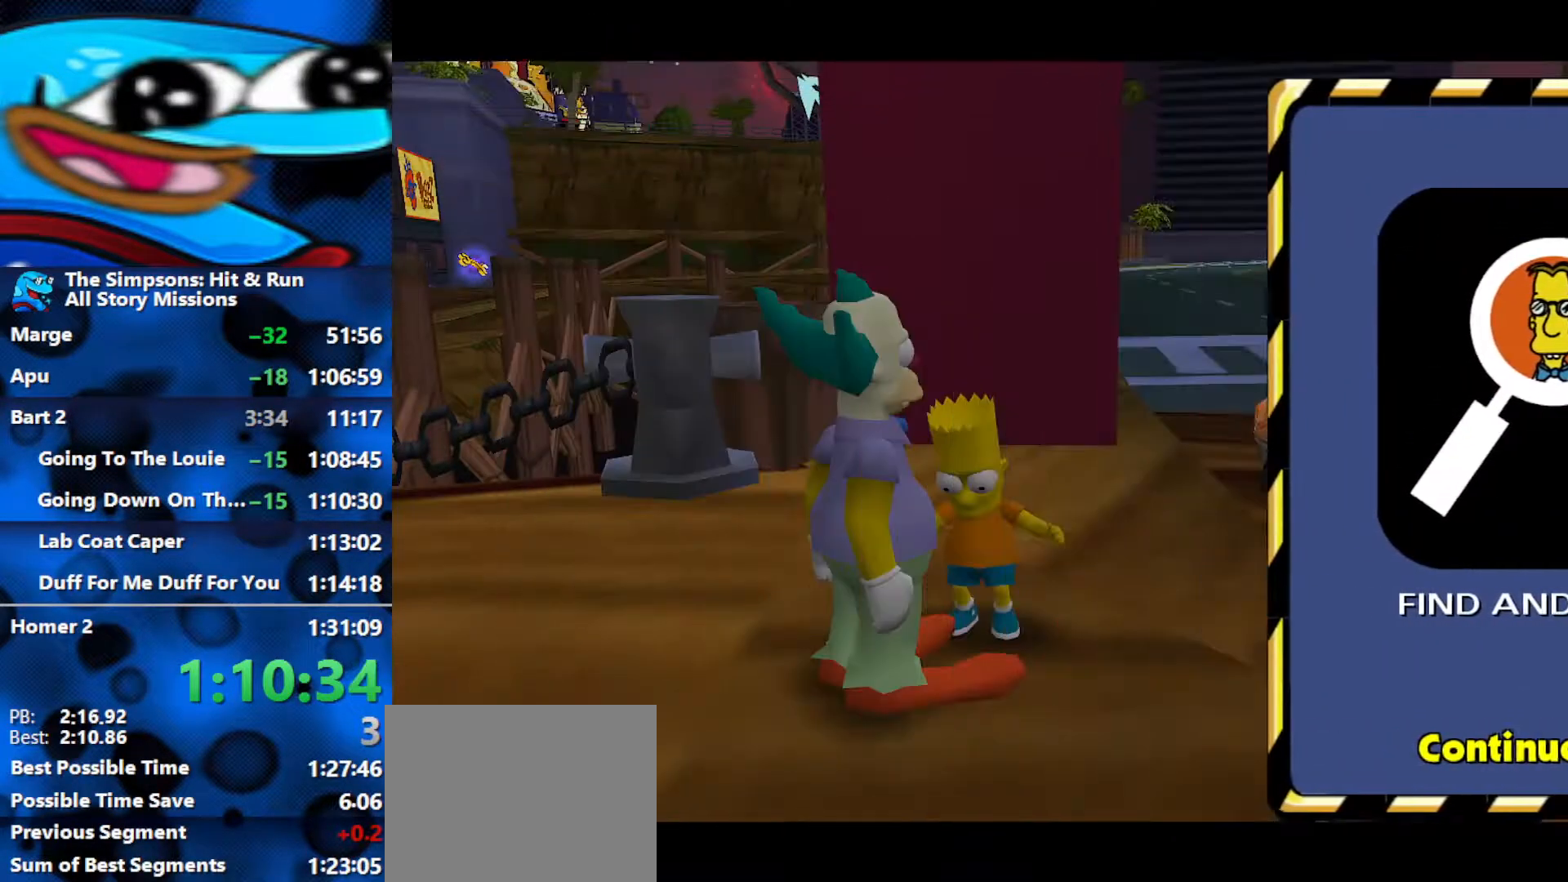
{"buttons": ["B"], "left_stick": "right", "right_stick": "center", "events": [[17, "left_stick", "center"], [217, "left_stick", "up-right"], [367, "left_stick", "right"], [383, "B", "down"]]}
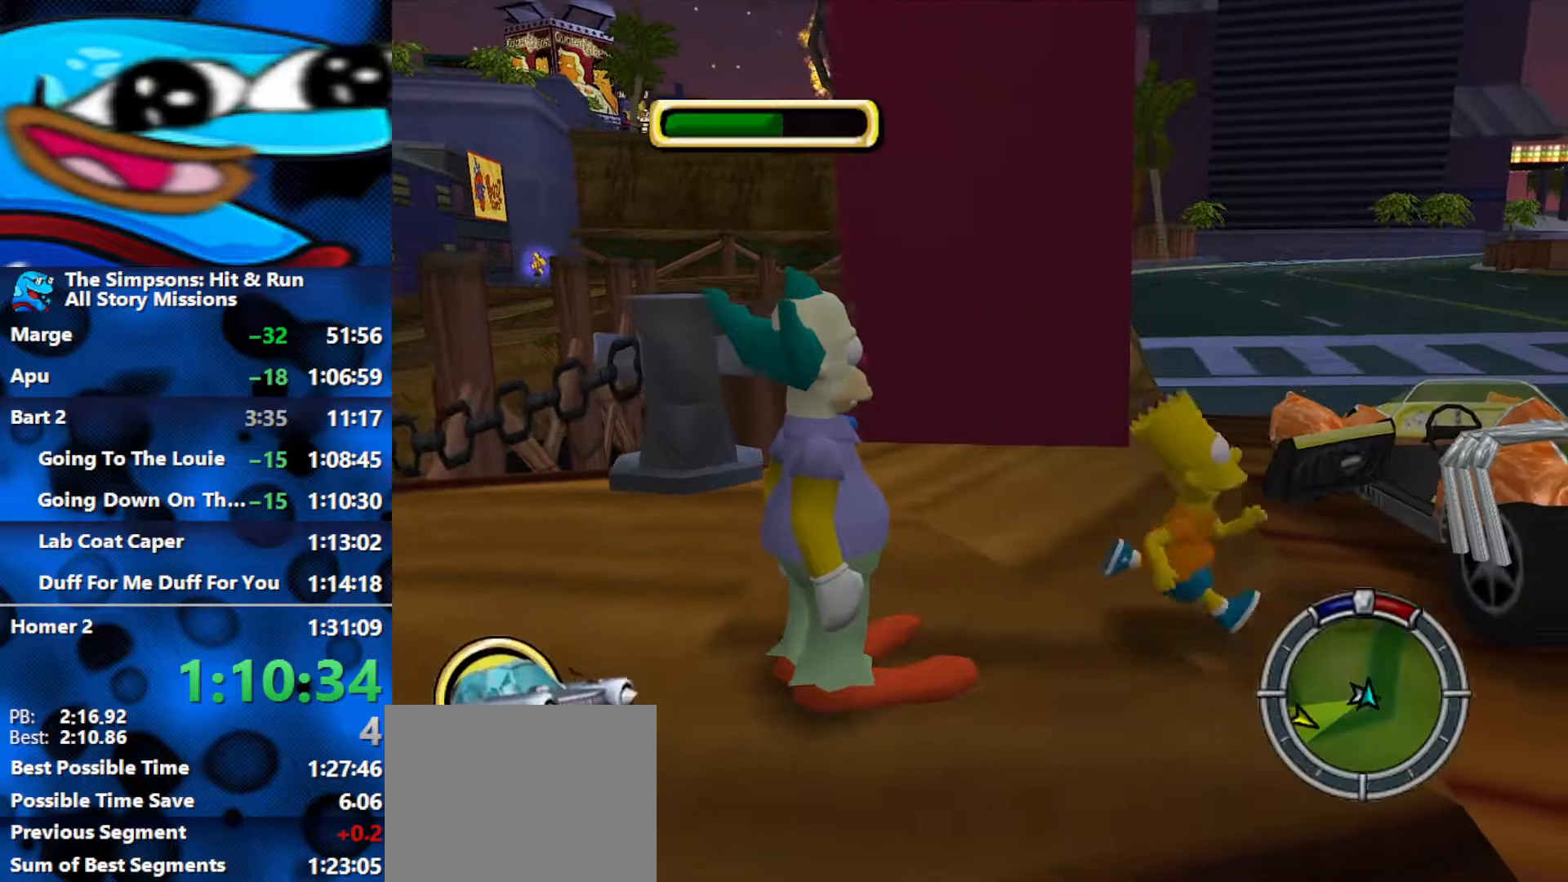
{"buttons": [], "left_stick": "center", "right_stick": "center", "events": [[17, "left_stick", "up-right"], [83, "A", "down"], [83, "B", "up"], [183, "A", "up"], [467, "left_stick", "center"]]}
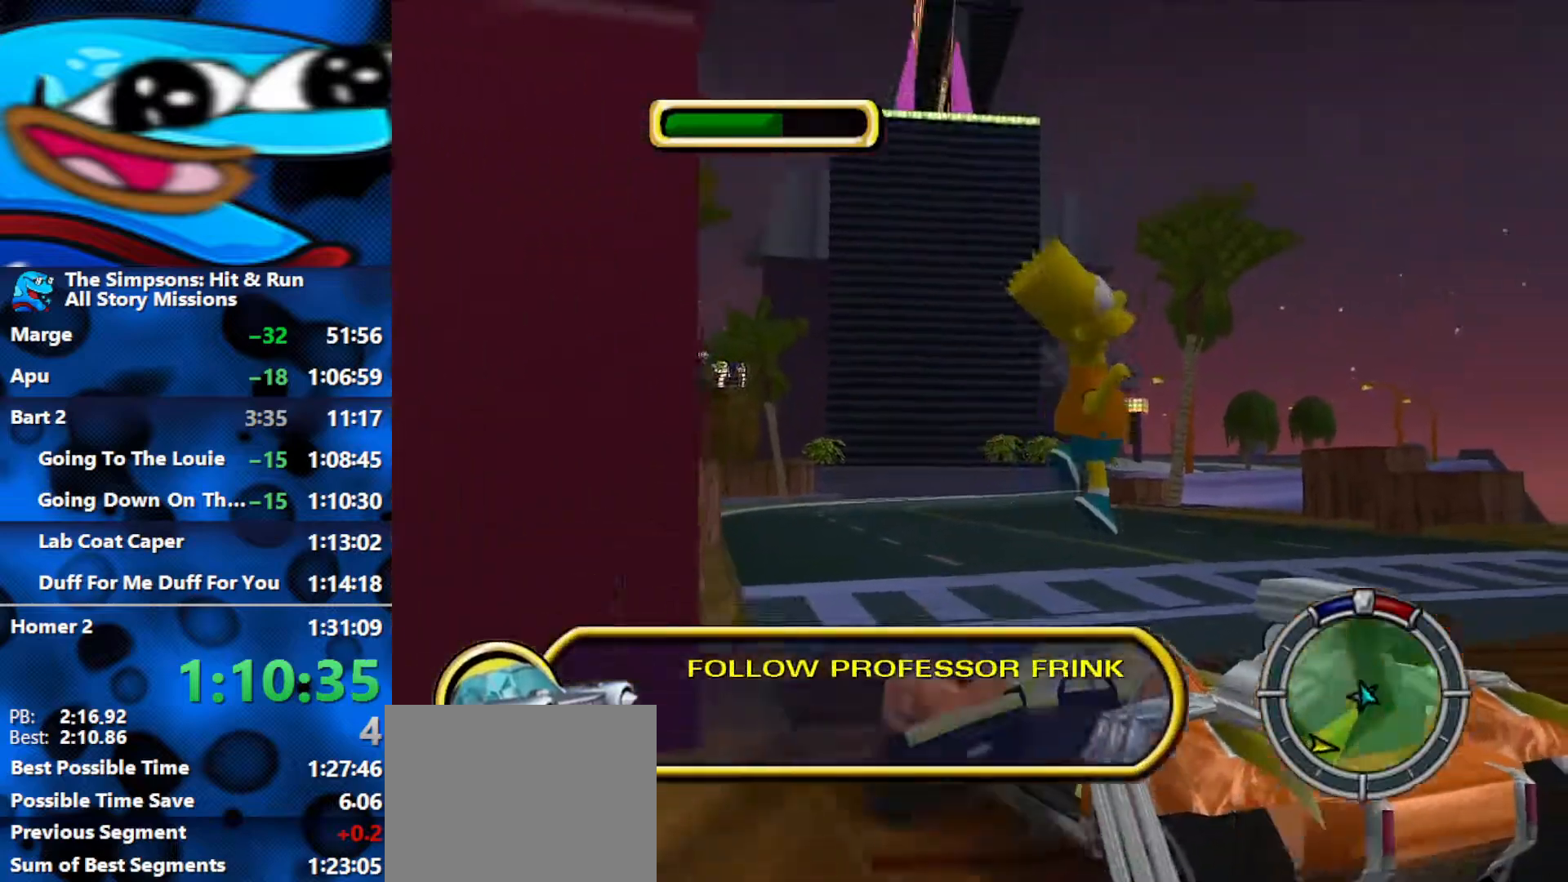
{"buttons": [], "left_stick": "center", "right_stick": "center", "events": []}
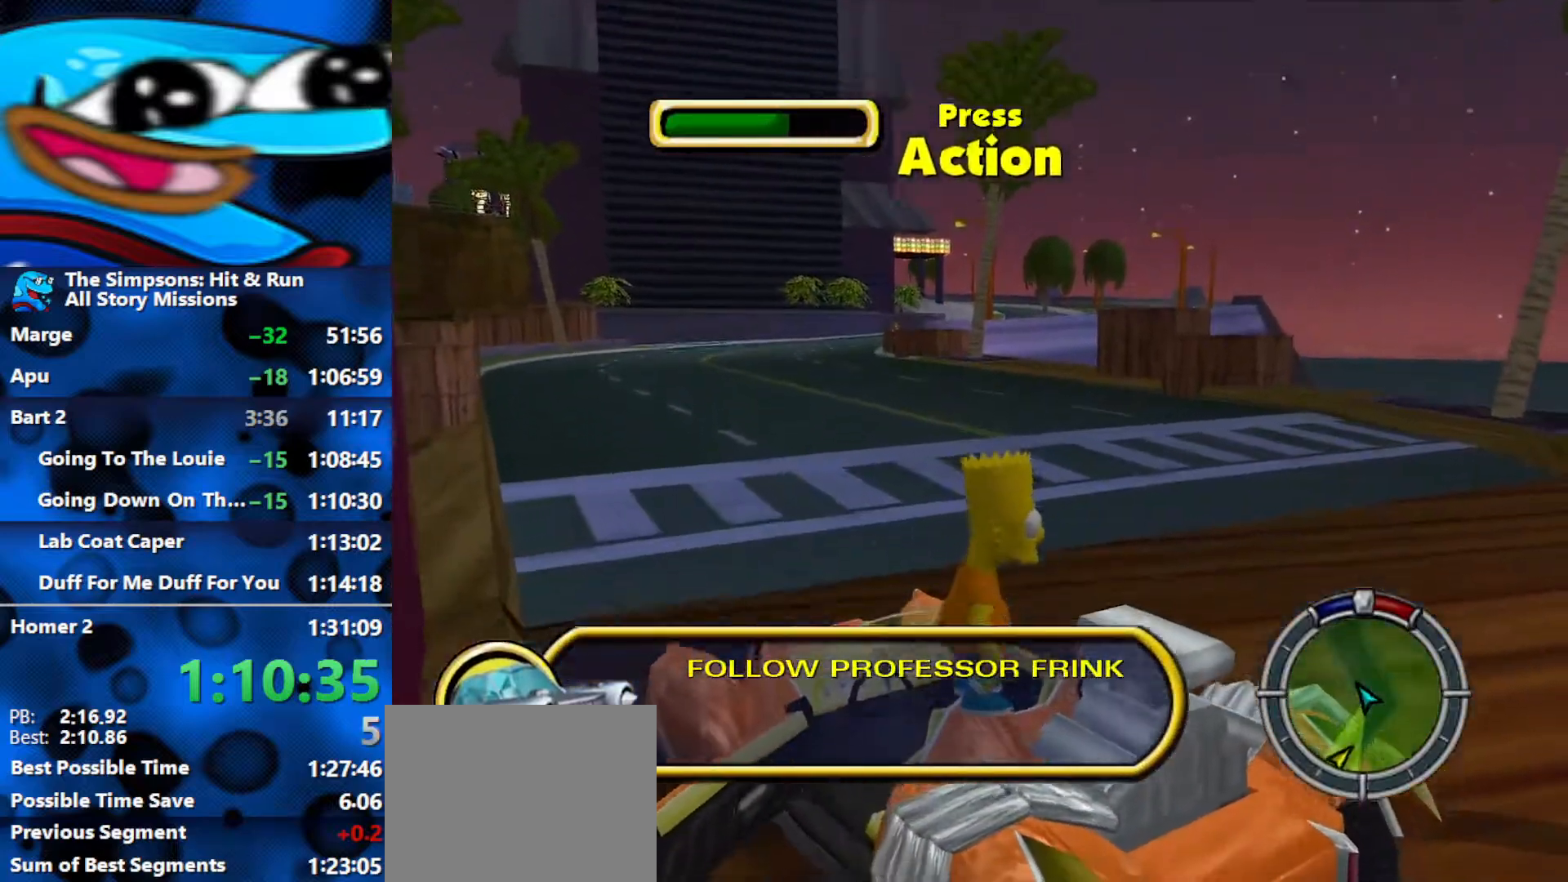
{"buttons": [], "left_stick": "center", "right_stick": "center", "events": []}
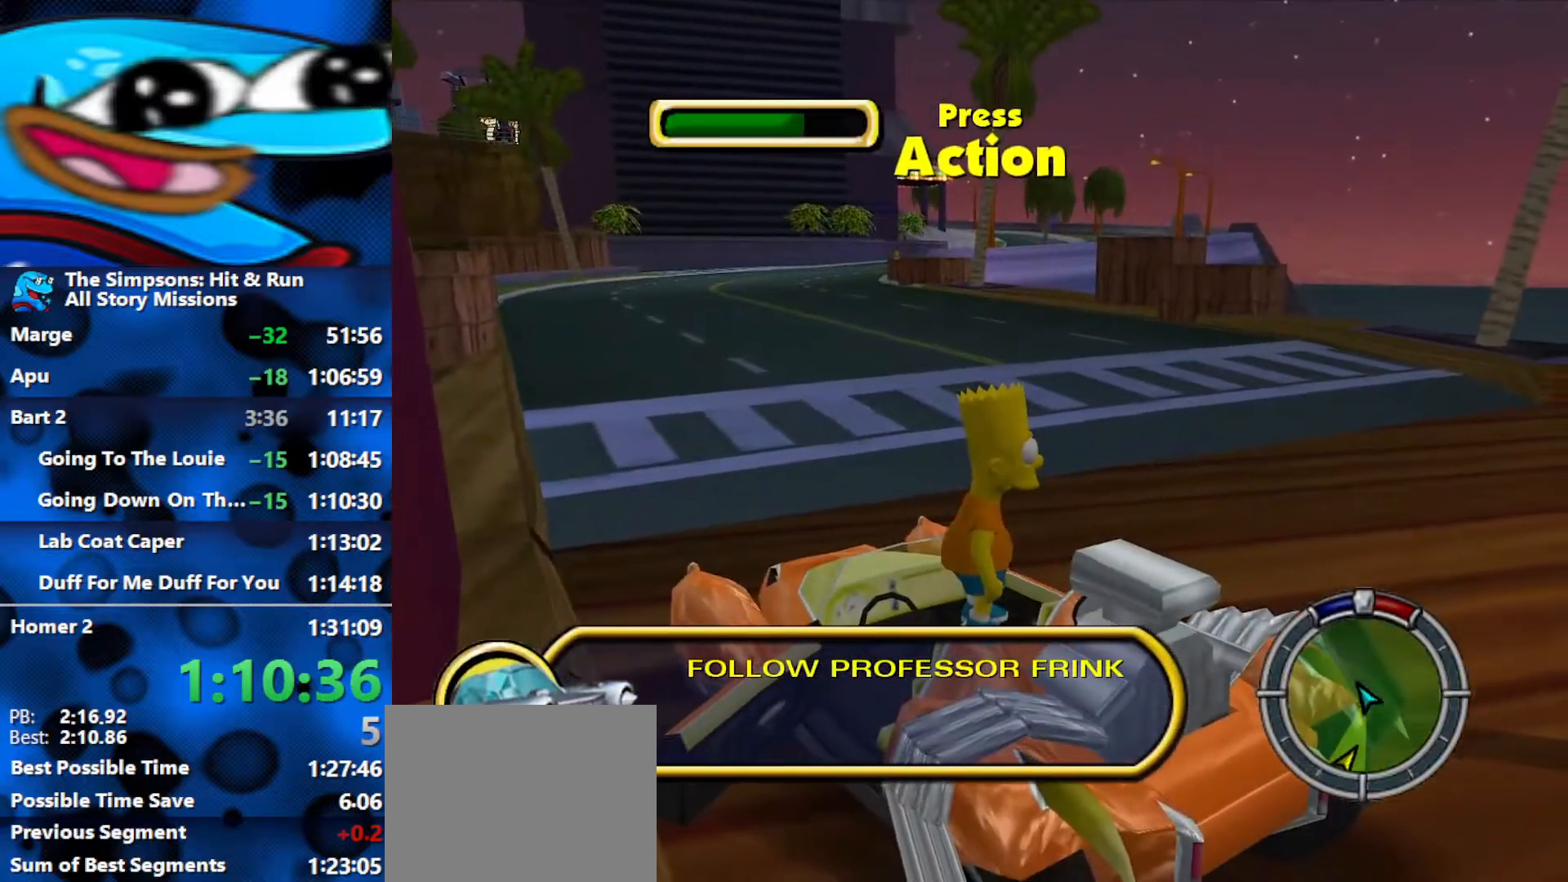
{"buttons": [], "left_stick": "center", "right_stick": "center", "events": []}
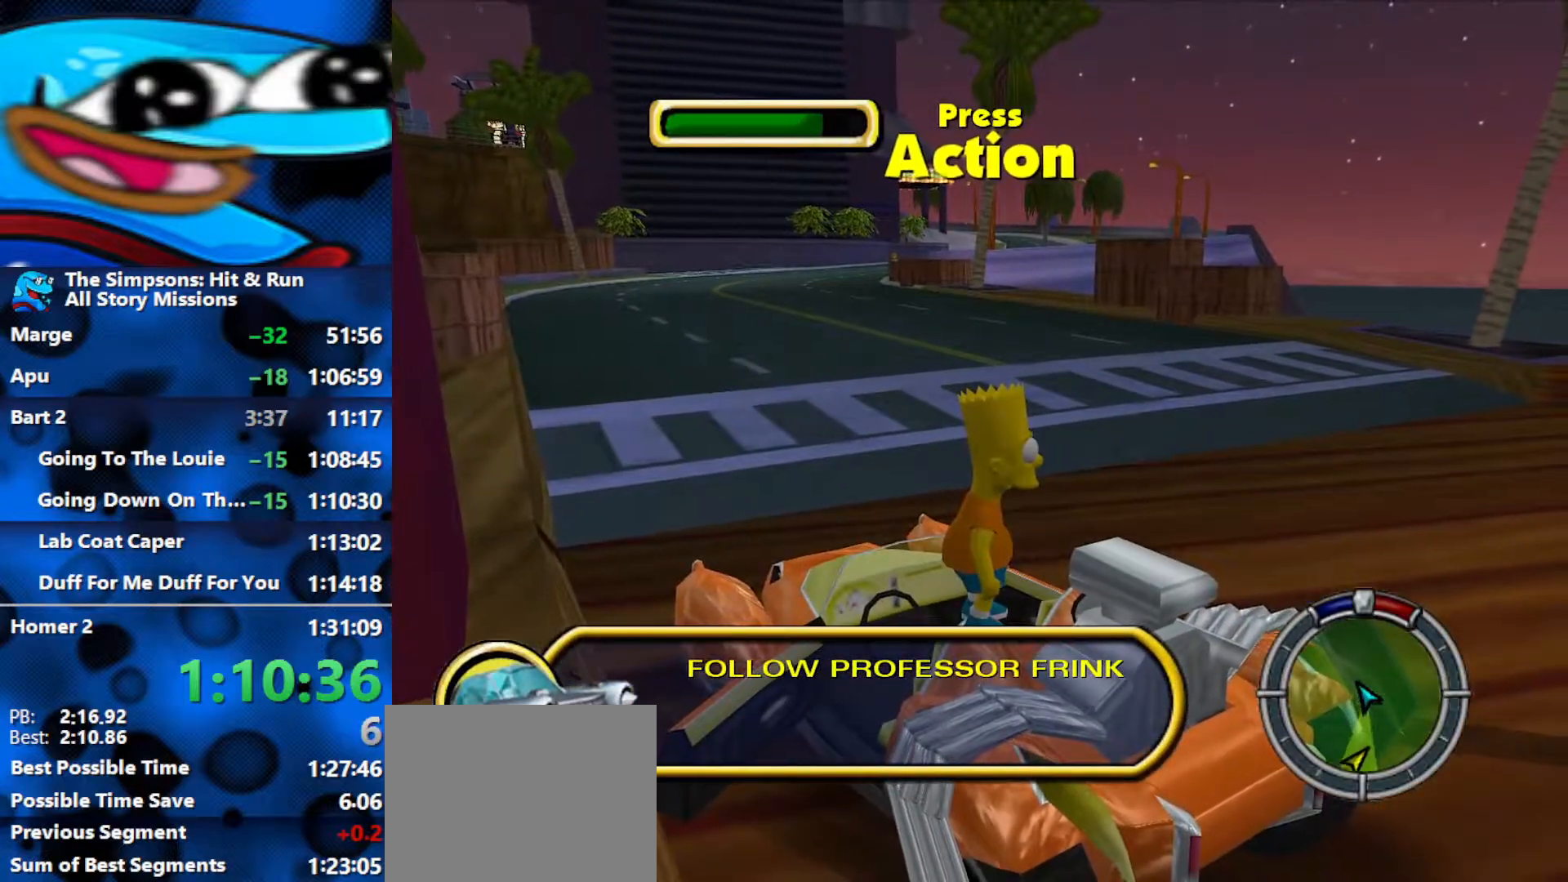
{"buttons": ["R1", "R2"], "left_stick": "right", "right_stick": "center", "events": [[83, "Y", "down"], [150, "R2", "down"], [200, "R1", "down"], [267, "Y", "up"], [450, "left_stick", "right"]]}
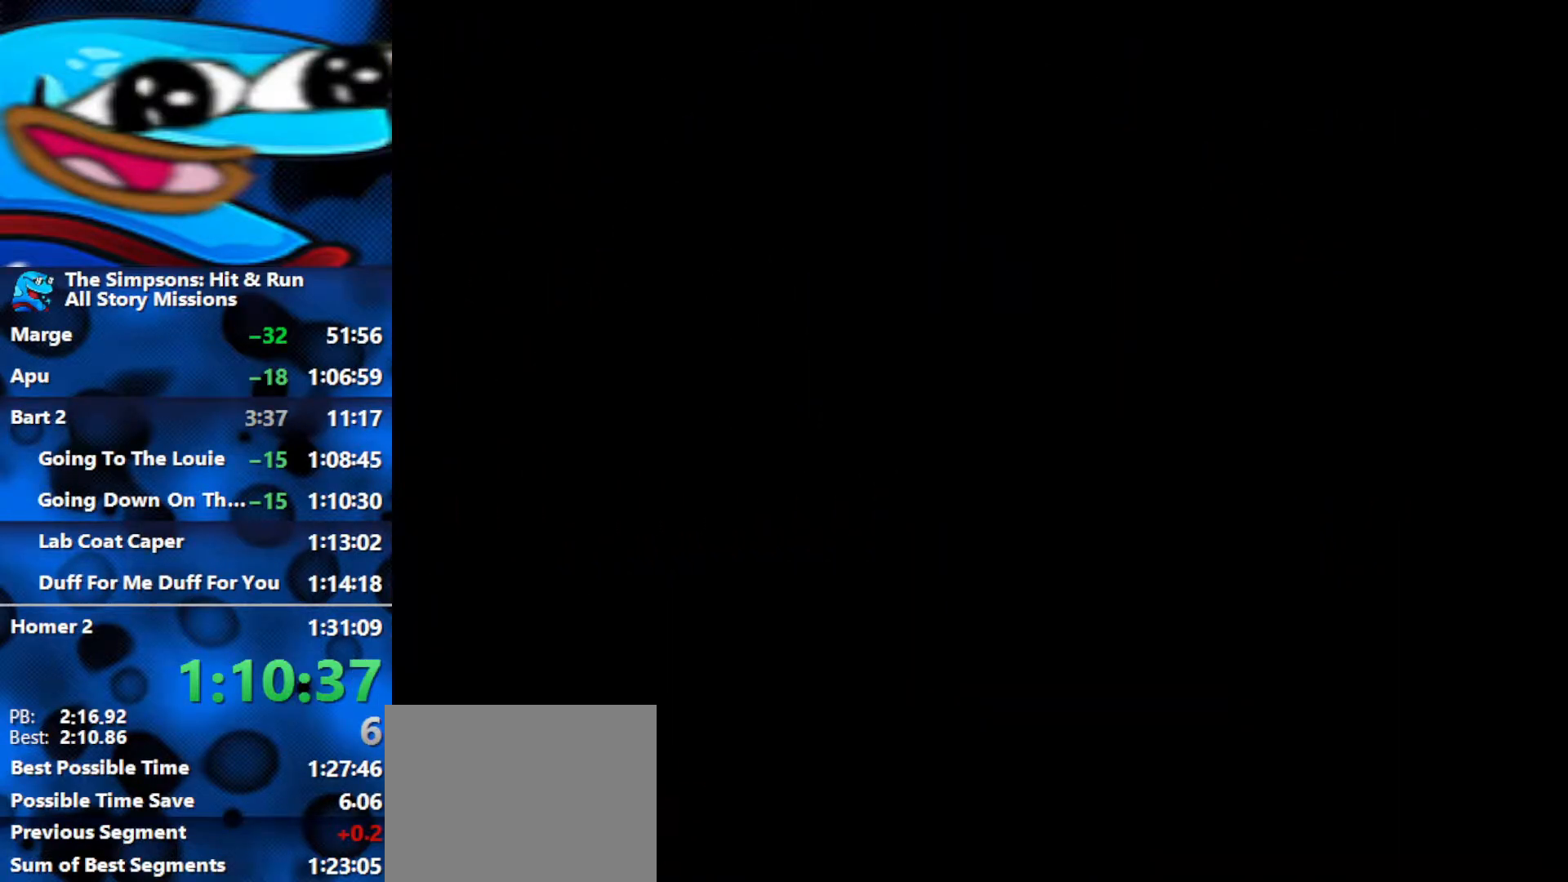
{"buttons": ["R2"], "left_stick": "right", "right_stick": "center", "events": [[317, "R1", "up"]]}
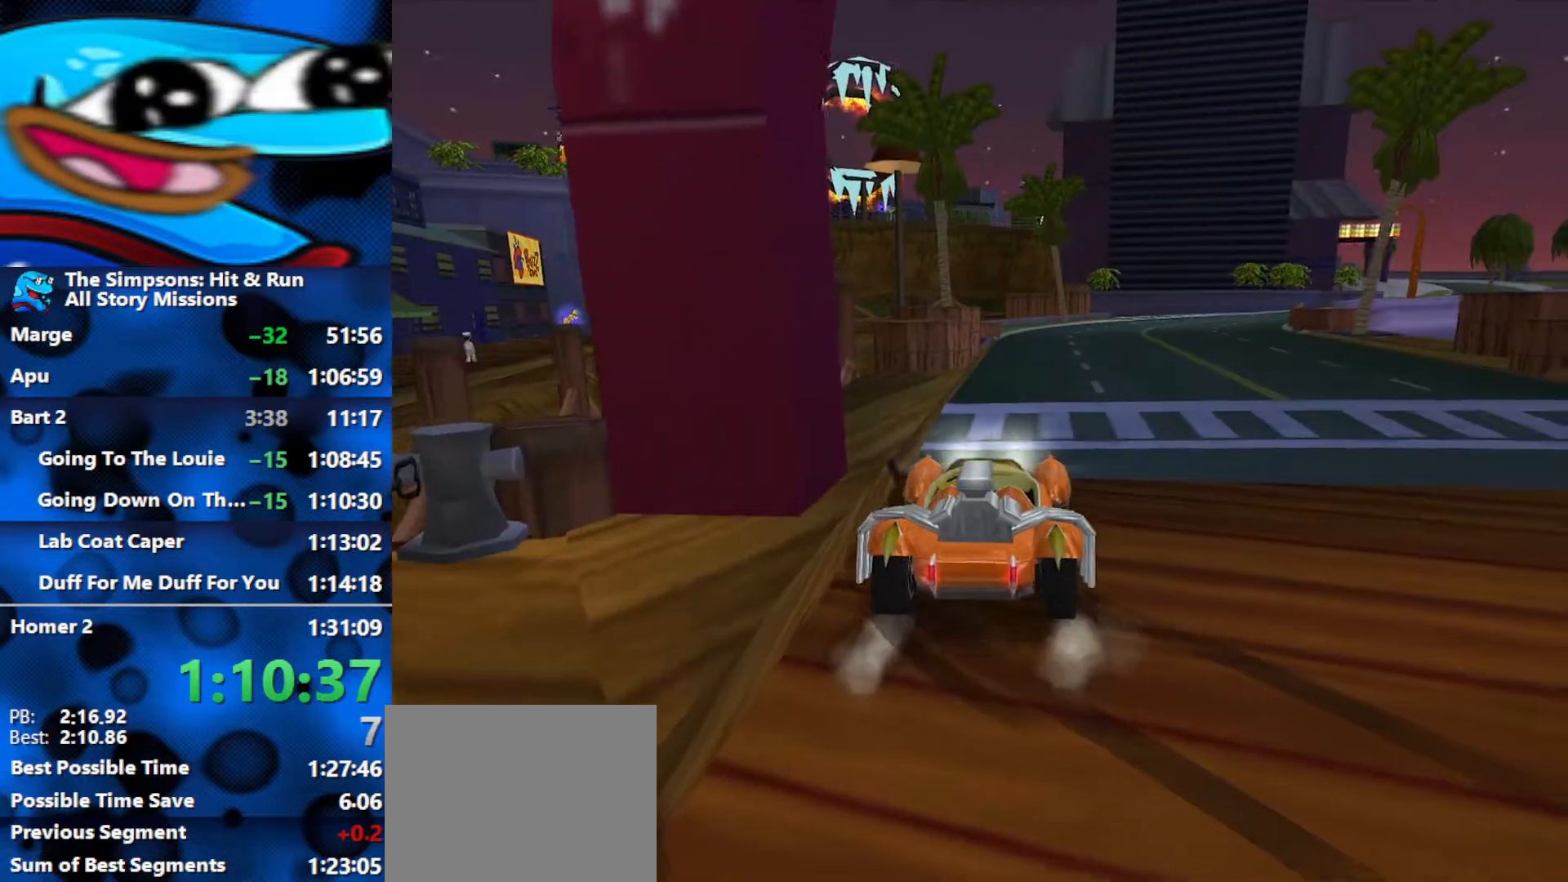
{"buttons": ["R2"], "left_stick": "center", "right_stick": "center", "events": [[200, "left_stick", "center"]]}
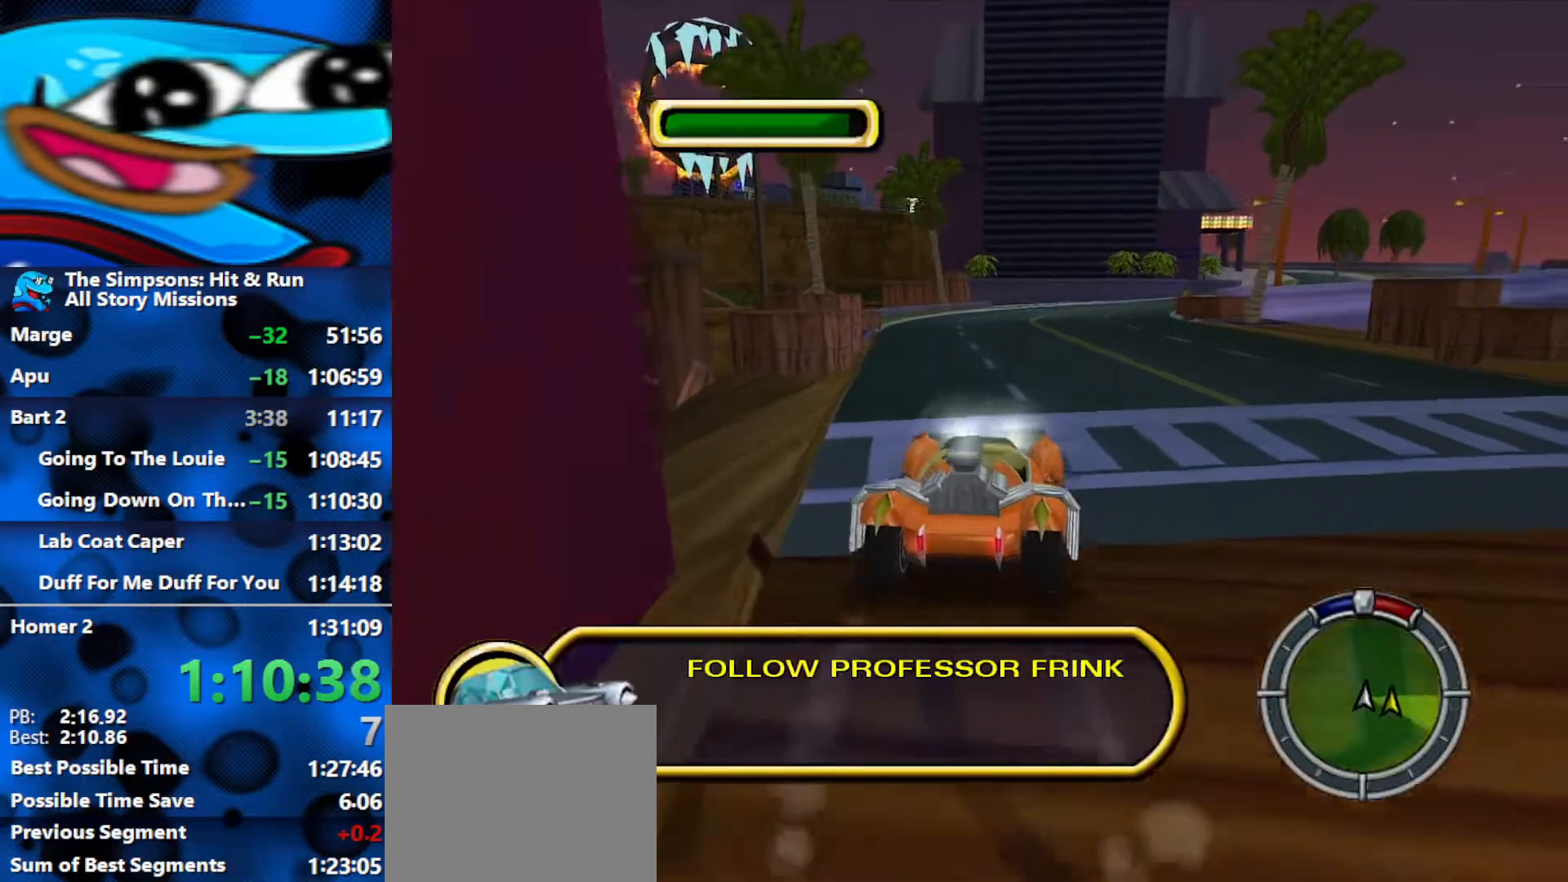
{"buttons": ["R2"], "left_stick": "center", "right_stick": "down", "events": [[350, "right_stick", "down"]]}
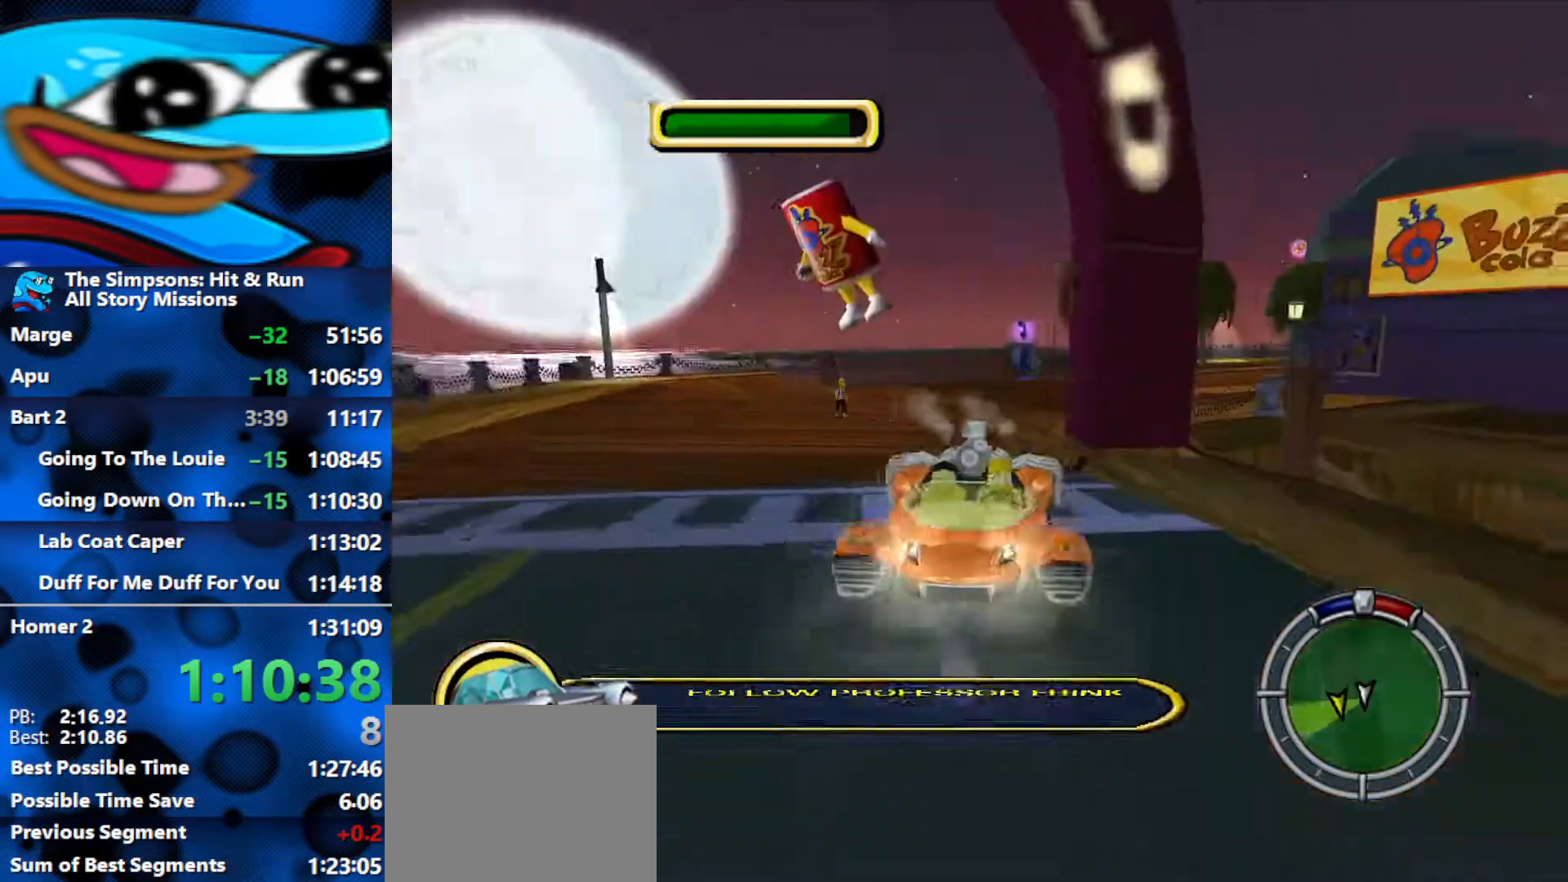
{"buttons": ["R2"], "left_stick": "right", "right_stick": "center", "events": [[33, "right_stick", "center"], [467, "left_stick", "right"]]}